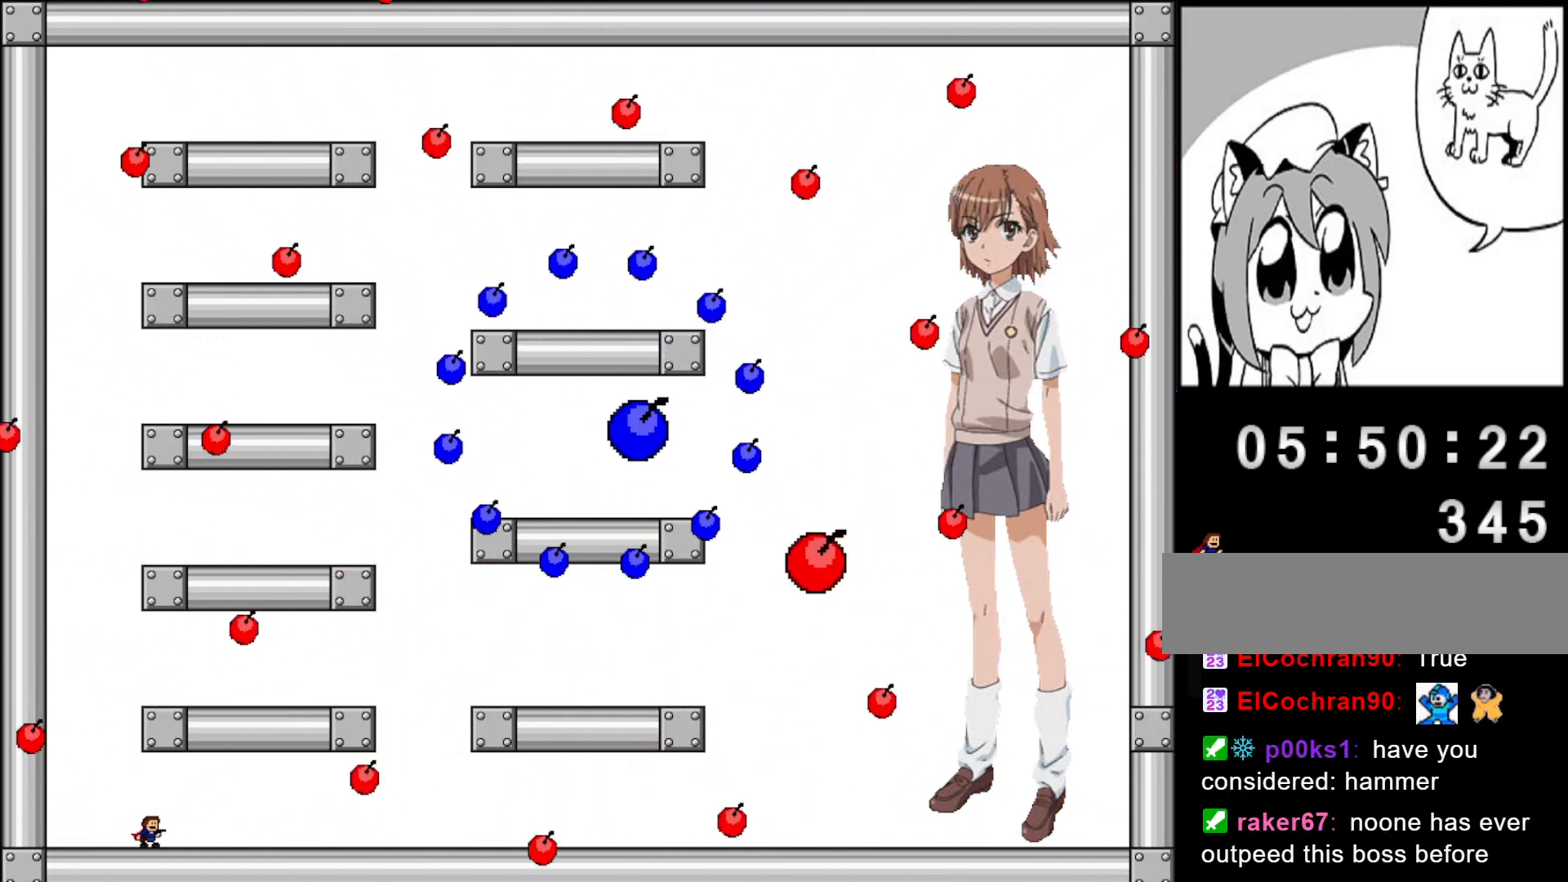
Gameplay with keyboard; each line is a JSON object with the keys held at the frame after it. "events" lists presses ("down") and releases ("up") of "left", "r", "right", "shift" and "z" between this image and that frame as [ms after this image, input, new state], when the widget could be followed in between. No other keys are recorded. Mouse input is not recorded.
{"keys": ["left"], "events": [[220, "left", "down"], [340, "left", "up"], [440, "left", "down"]]}
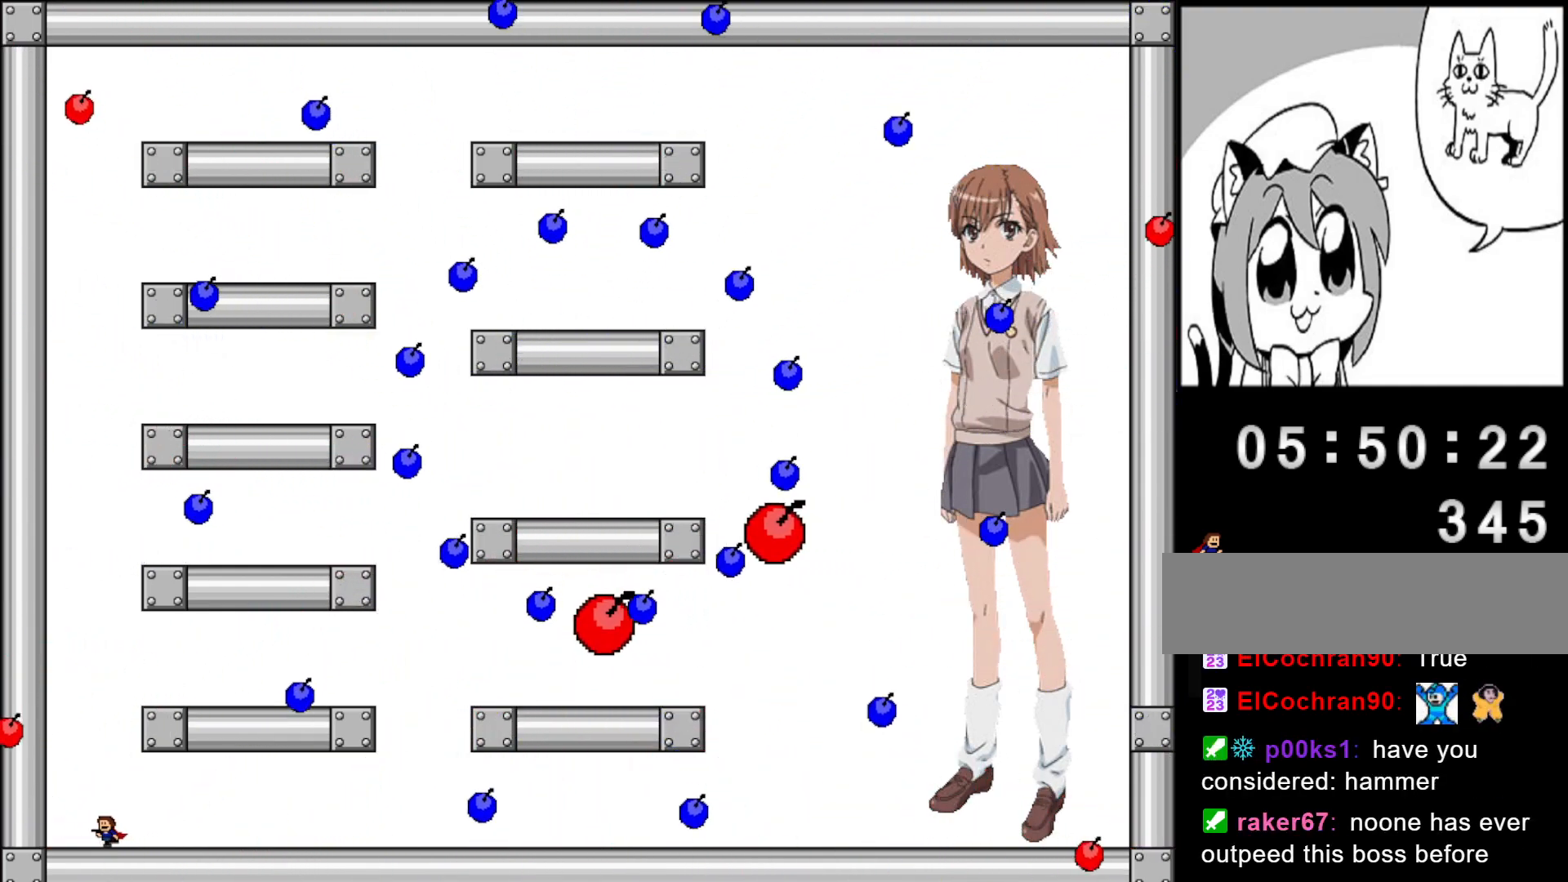
{"keys": ["left"], "events": [[60, "left", "up"], [160, "left", "down"], [240, "left", "up"], [320, "left", "down"]]}
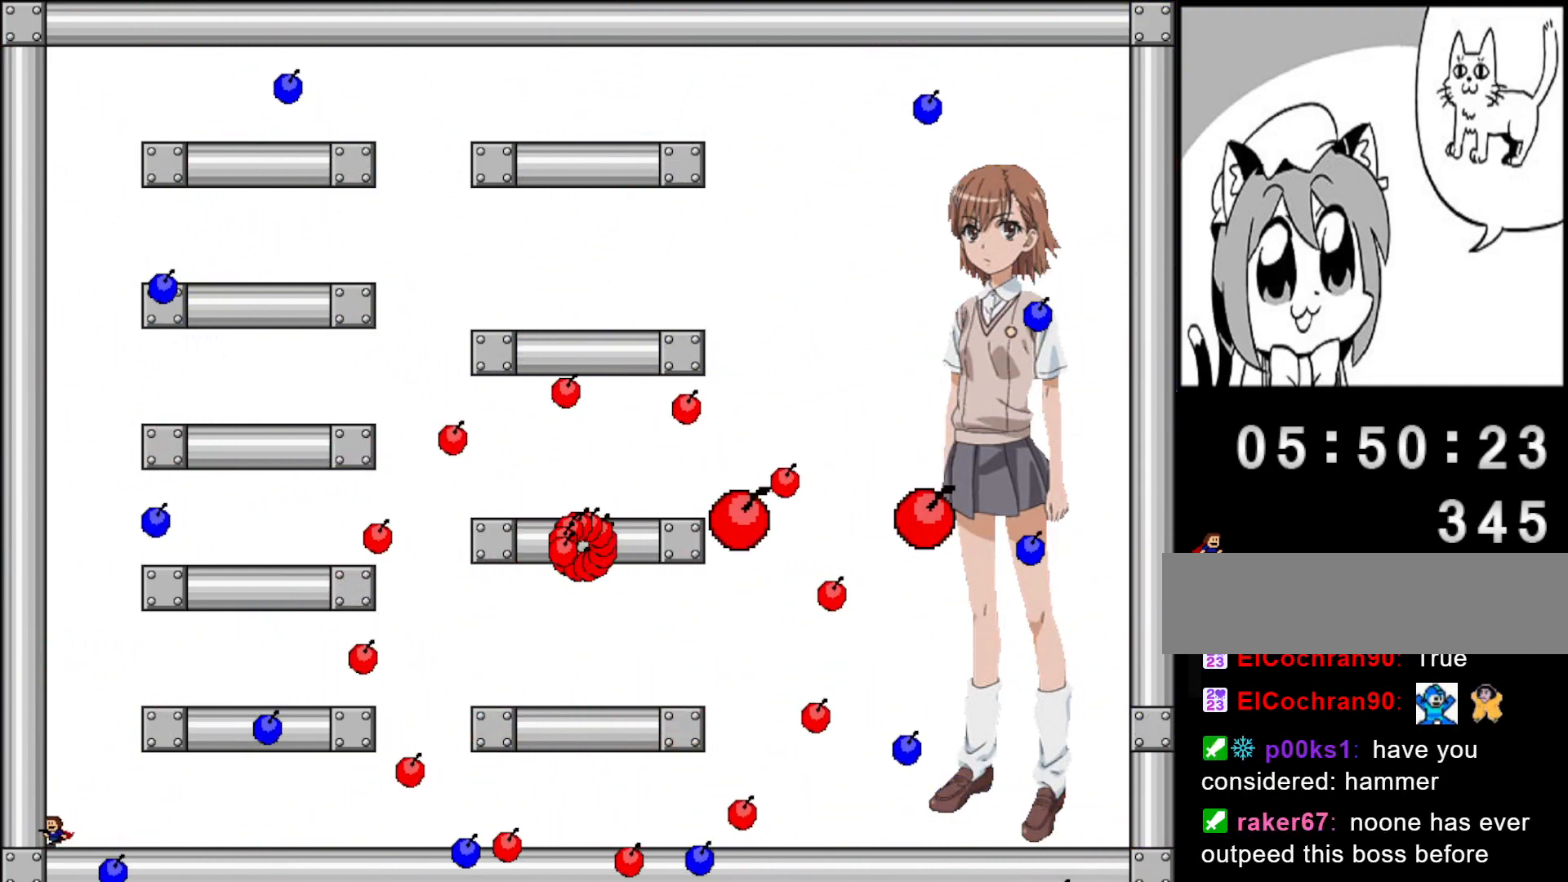
{"keys": ["right"], "events": [[20, "shift", "down"], [100, "left", "up"], [160, "shift", "up"], [360, "right", "down"]]}
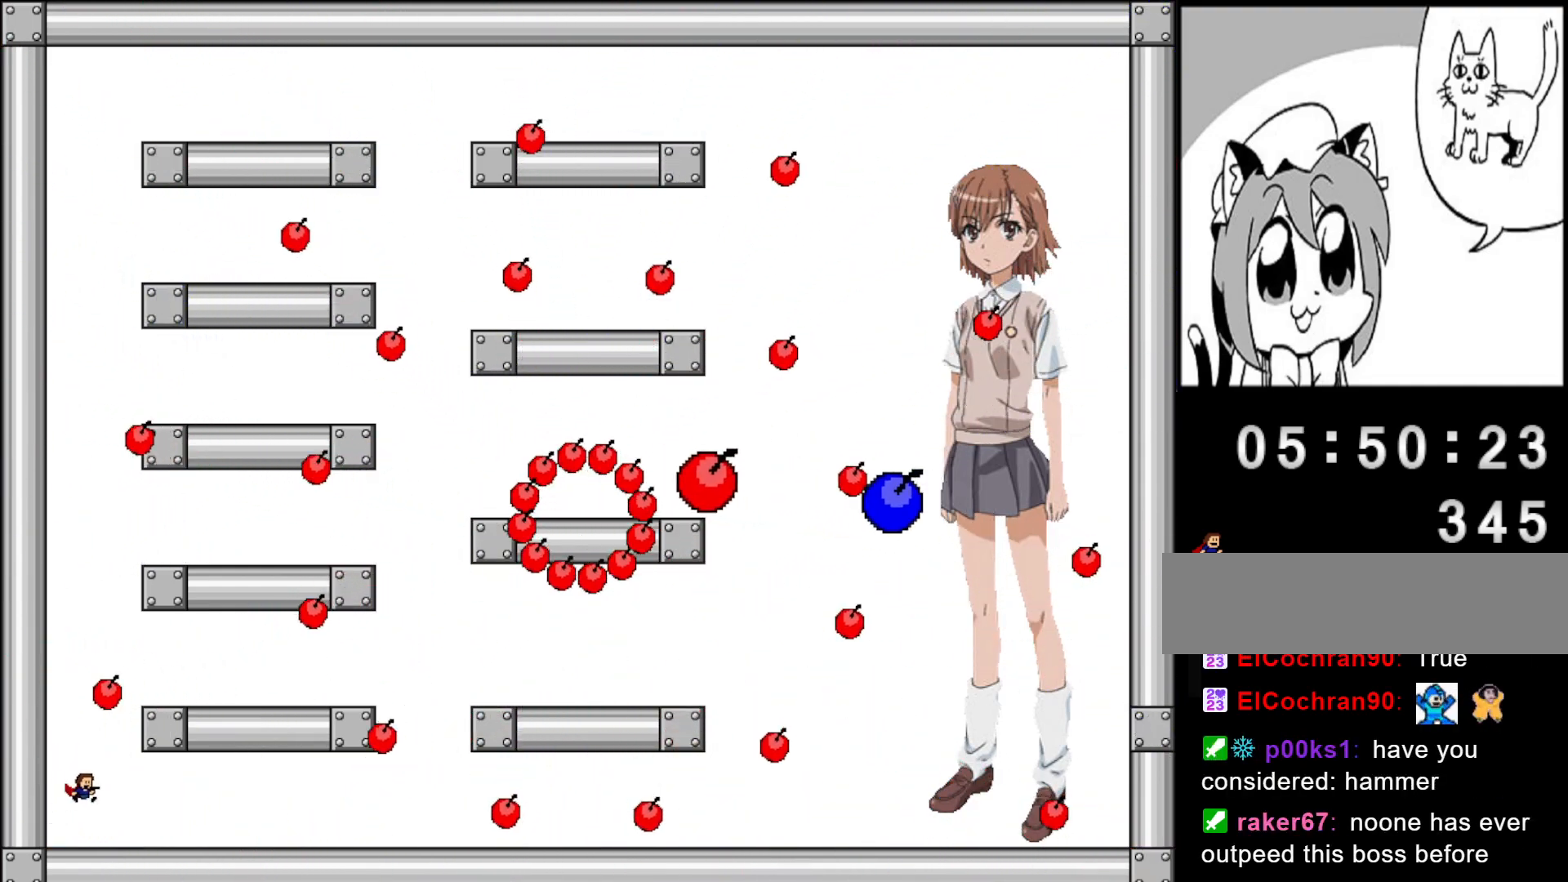
{"keys": ["right"], "events": [[80, "right", "up"], [160, "left", "down"], [200, "shift", "down"], [260, "shift", "up"], [320, "left", "up"], [460, "right", "down"]]}
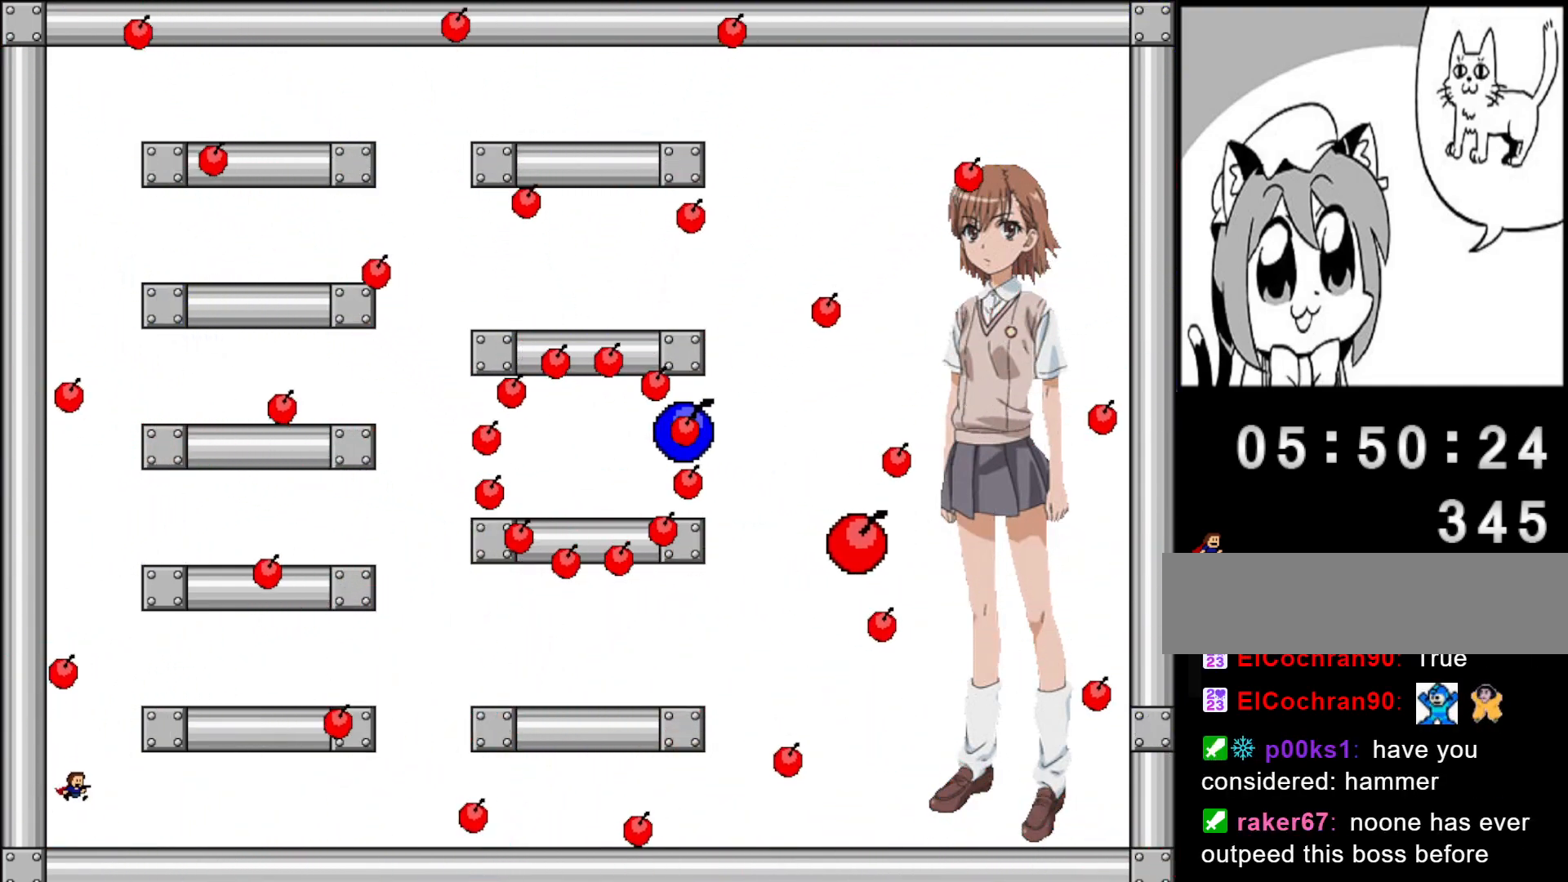
{"keys": ["right"], "events": [[60, "right", "up"], [100, "left", "down"], [200, "shift", "down"], [280, "shift", "up"], [340, "left", "up"], [460, "right", "down"]]}
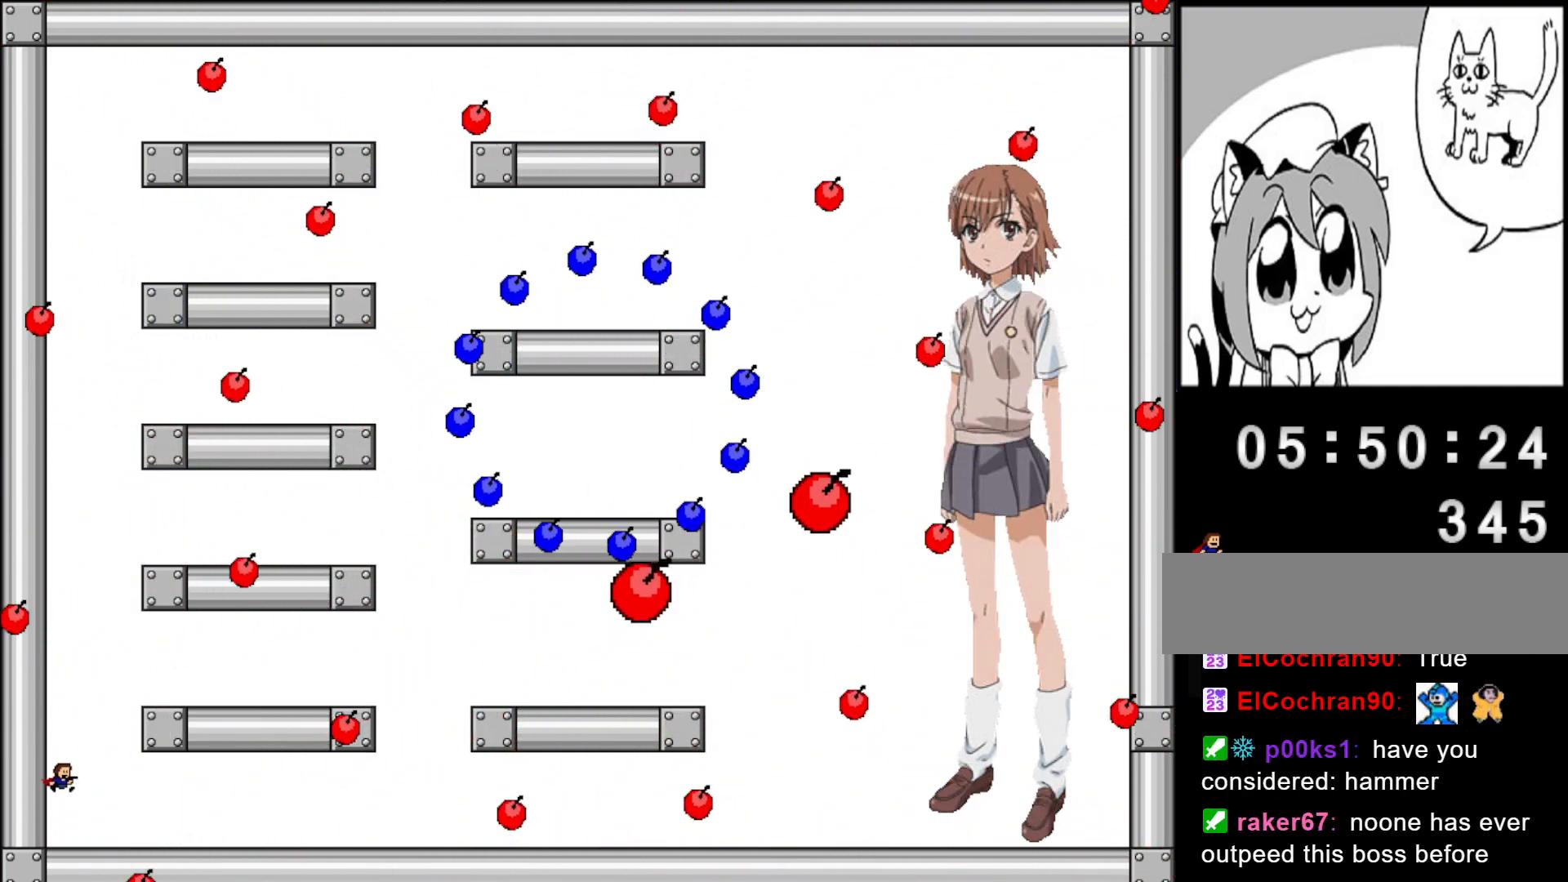
{"keys": ["right"], "events": [[80, "right", "up"], [180, "left", "down"], [320, "left", "up"], [320, "right", "down"]]}
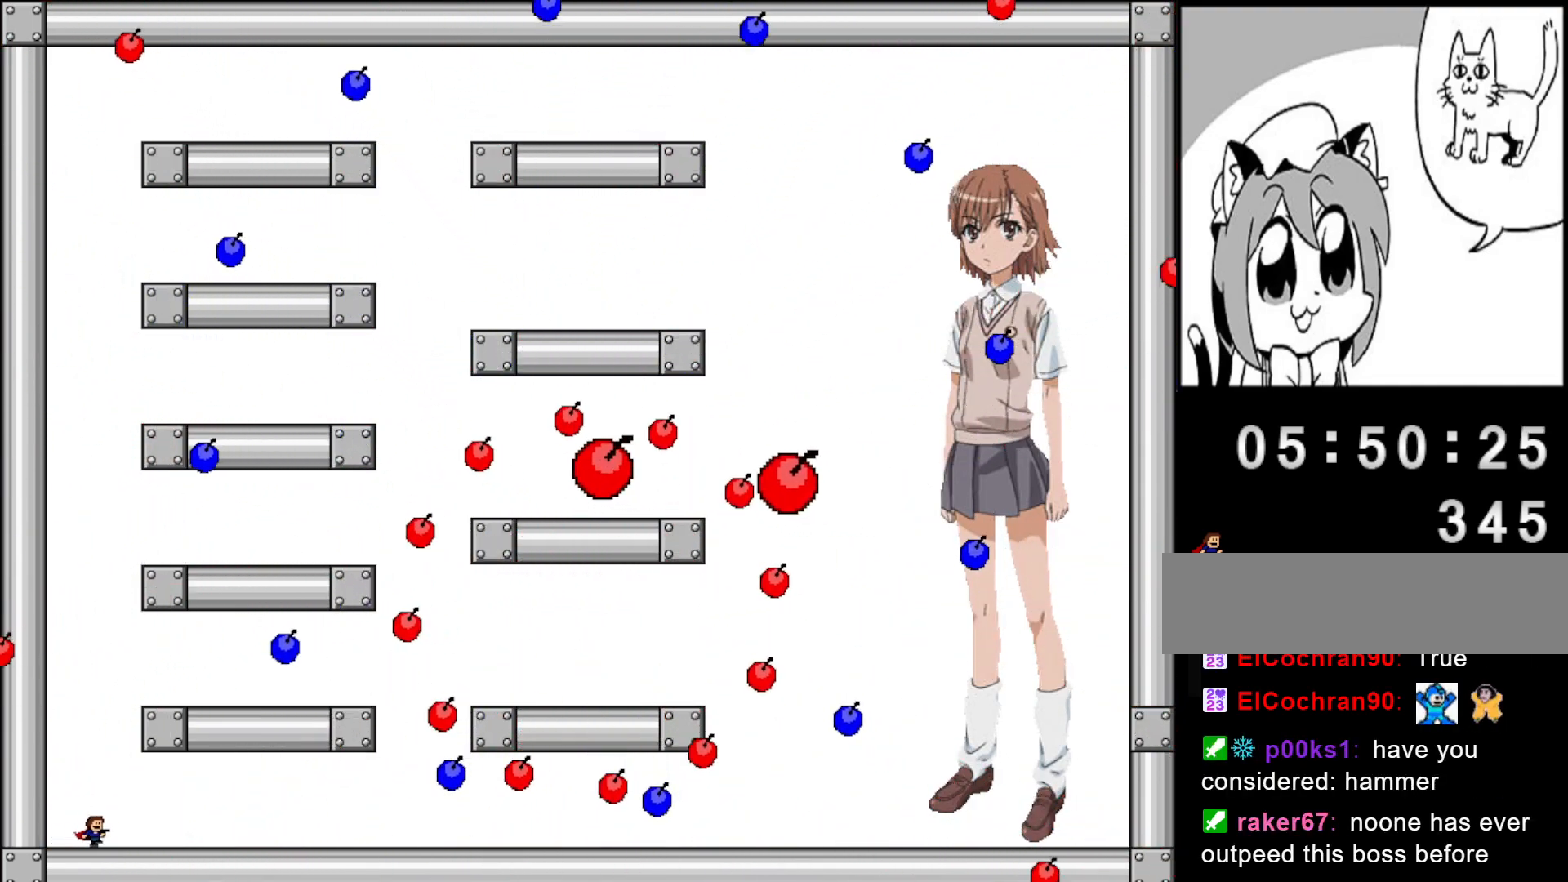
{"keys": [], "events": [[260, "right", "up"]]}
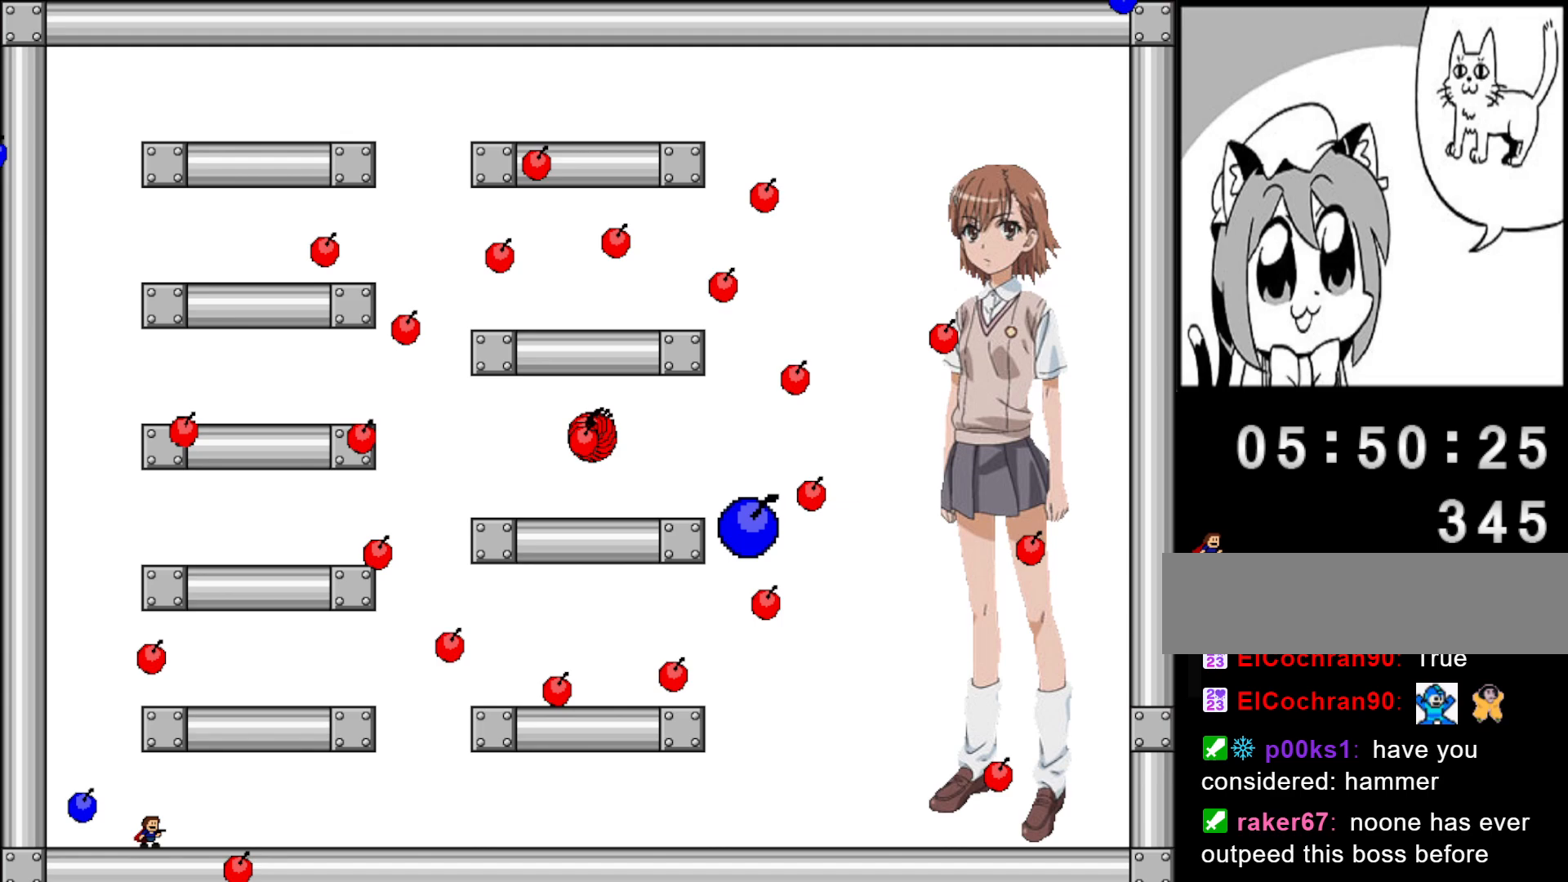
{"keys": ["left"], "events": [[420, "left", "down"]]}
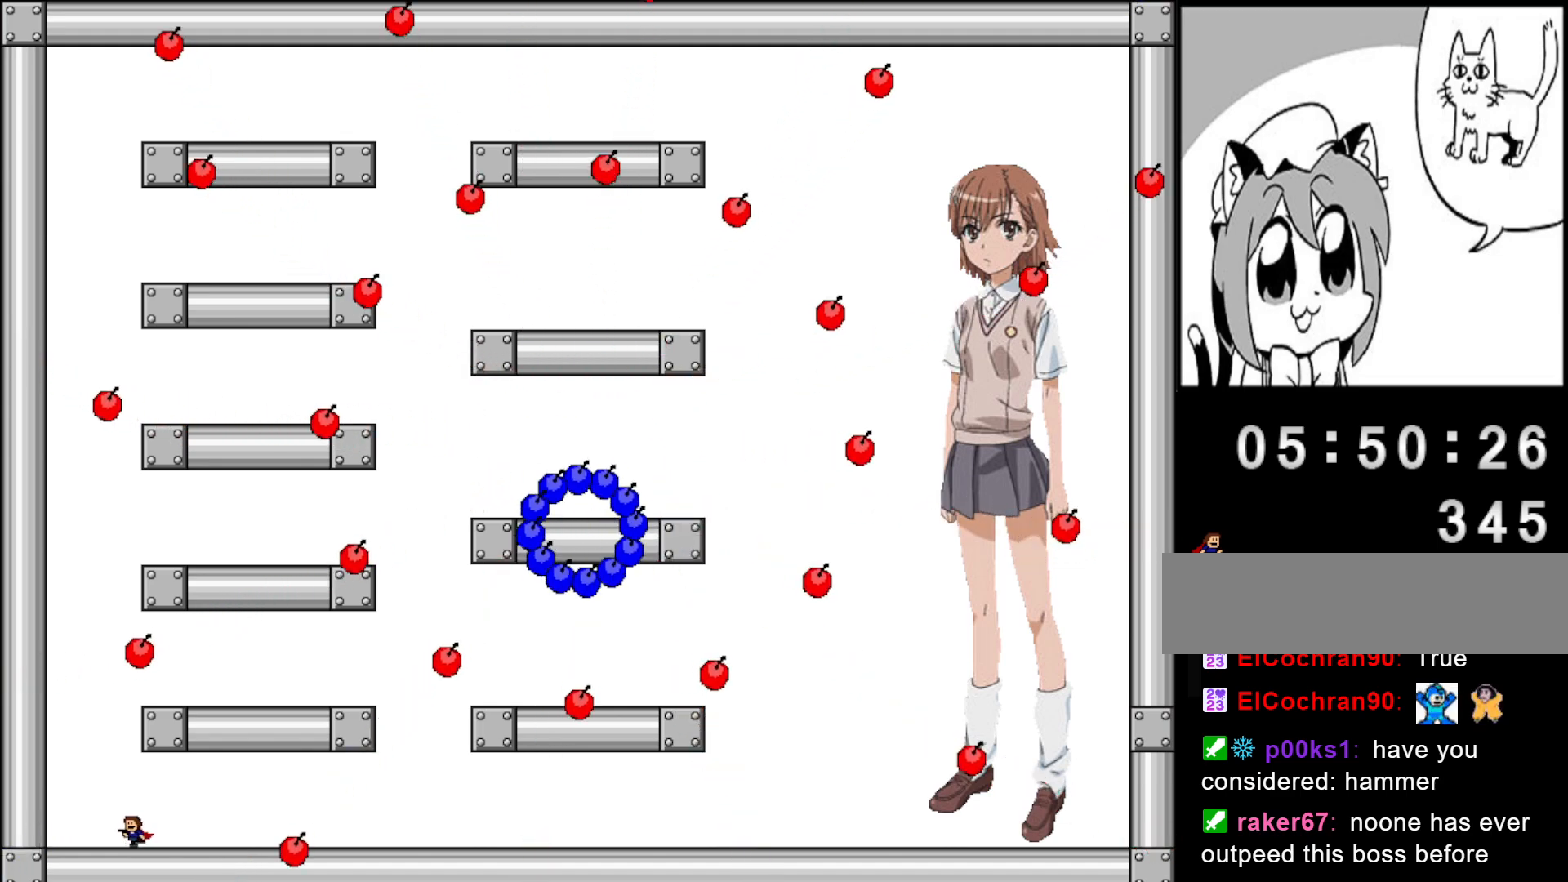
{"keys": [], "events": [[40, "left", "up"], [140, "left", "down"], [320, "left", "up"]]}
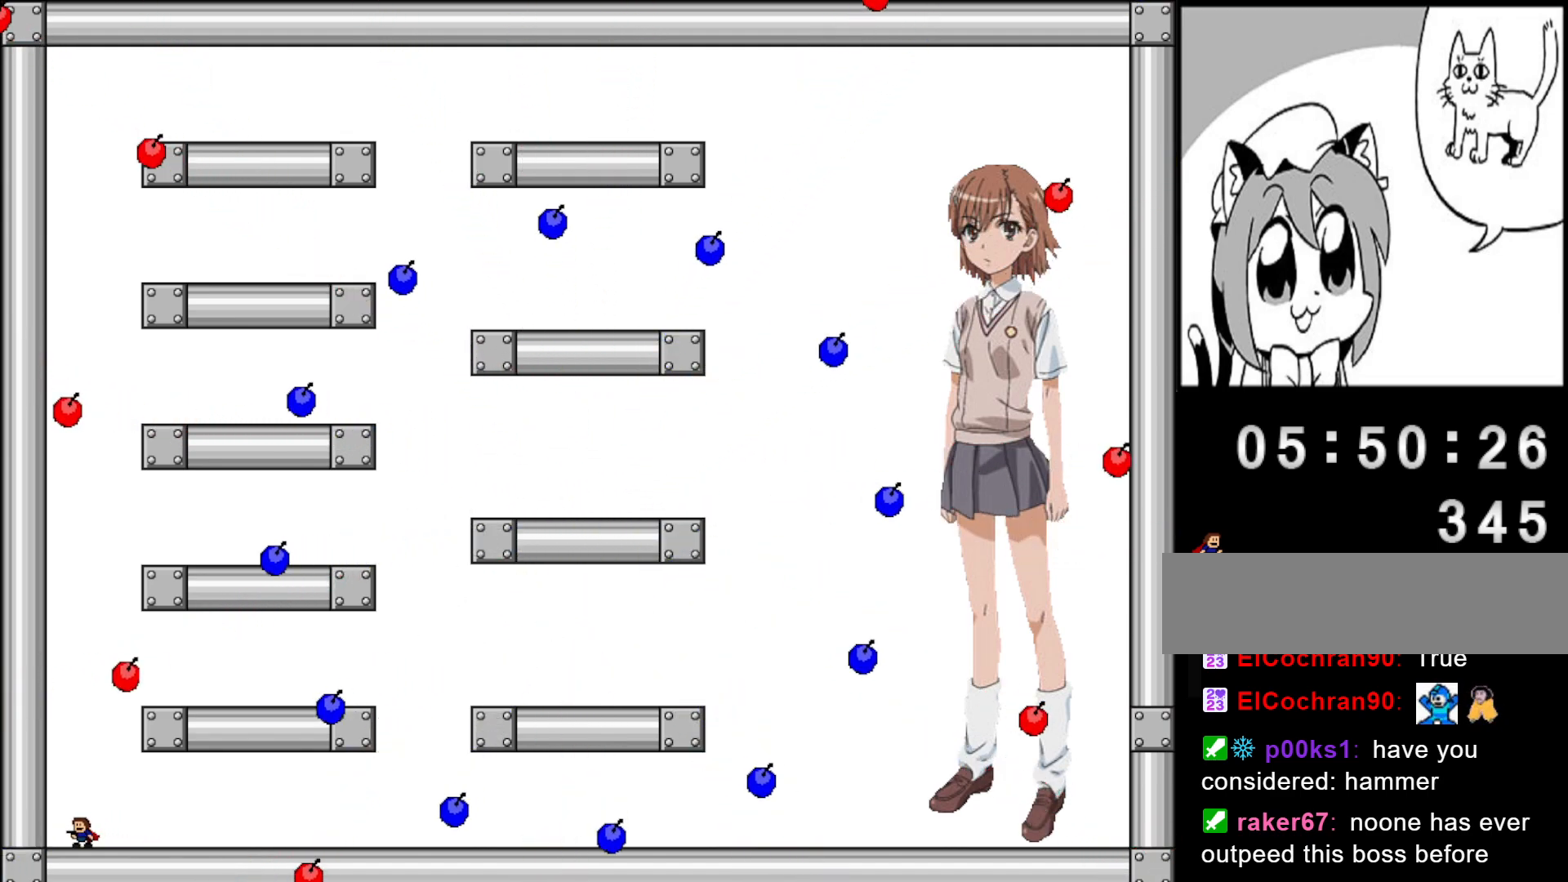
{"keys": ["right", "shift"], "events": [[140, "shift", "down"], [280, "shift", "up"], [340, "right", "down"], [360, "shift", "down"]]}
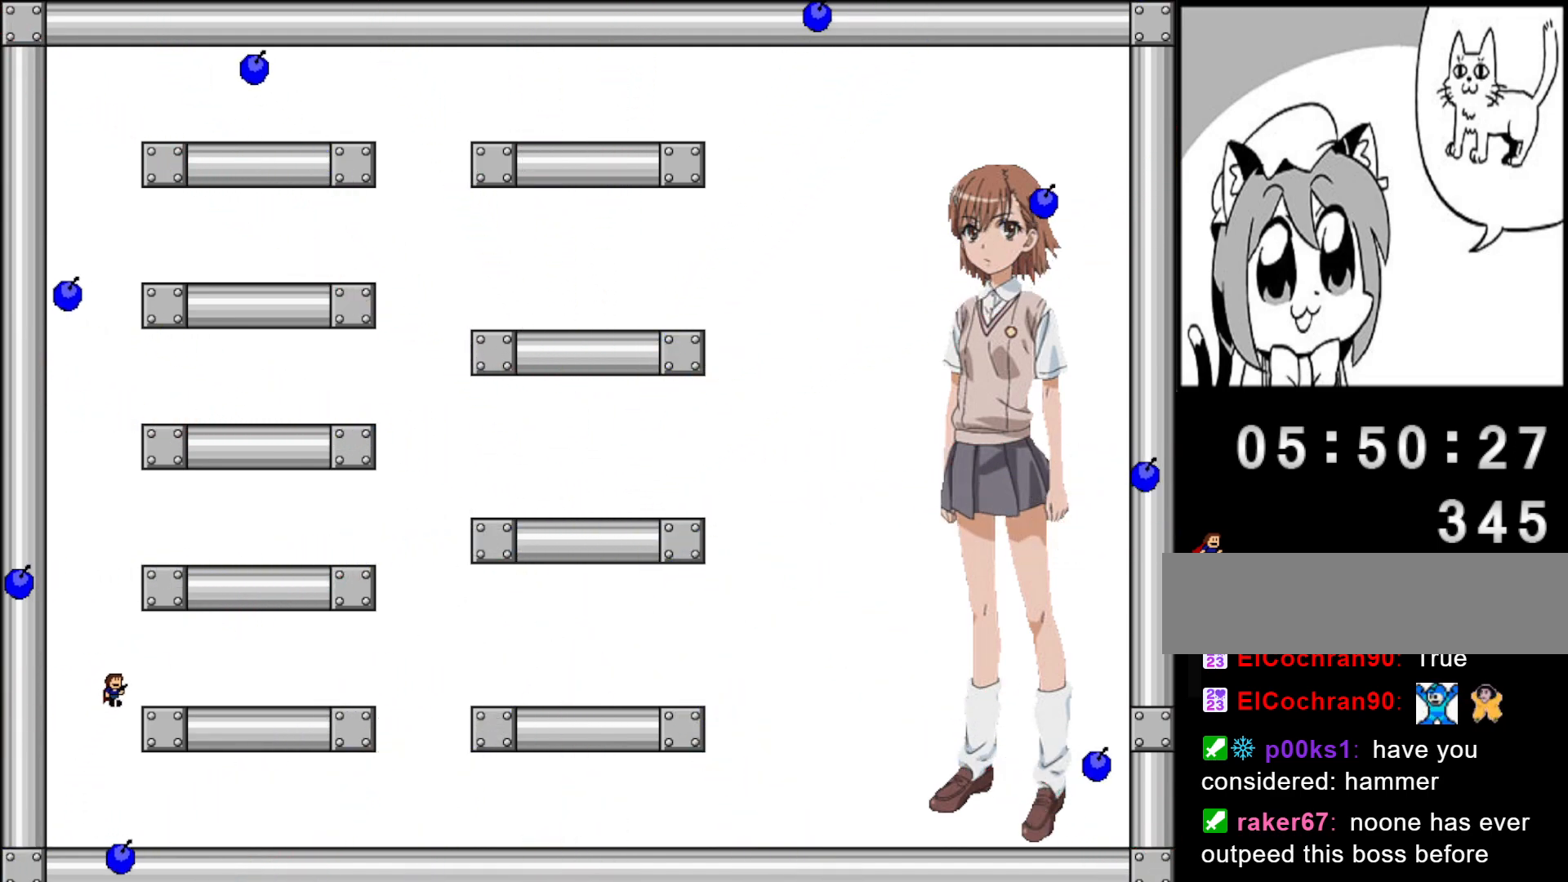
{"keys": [], "events": [[160, "shift", "up"], [200, "right", "up"]]}
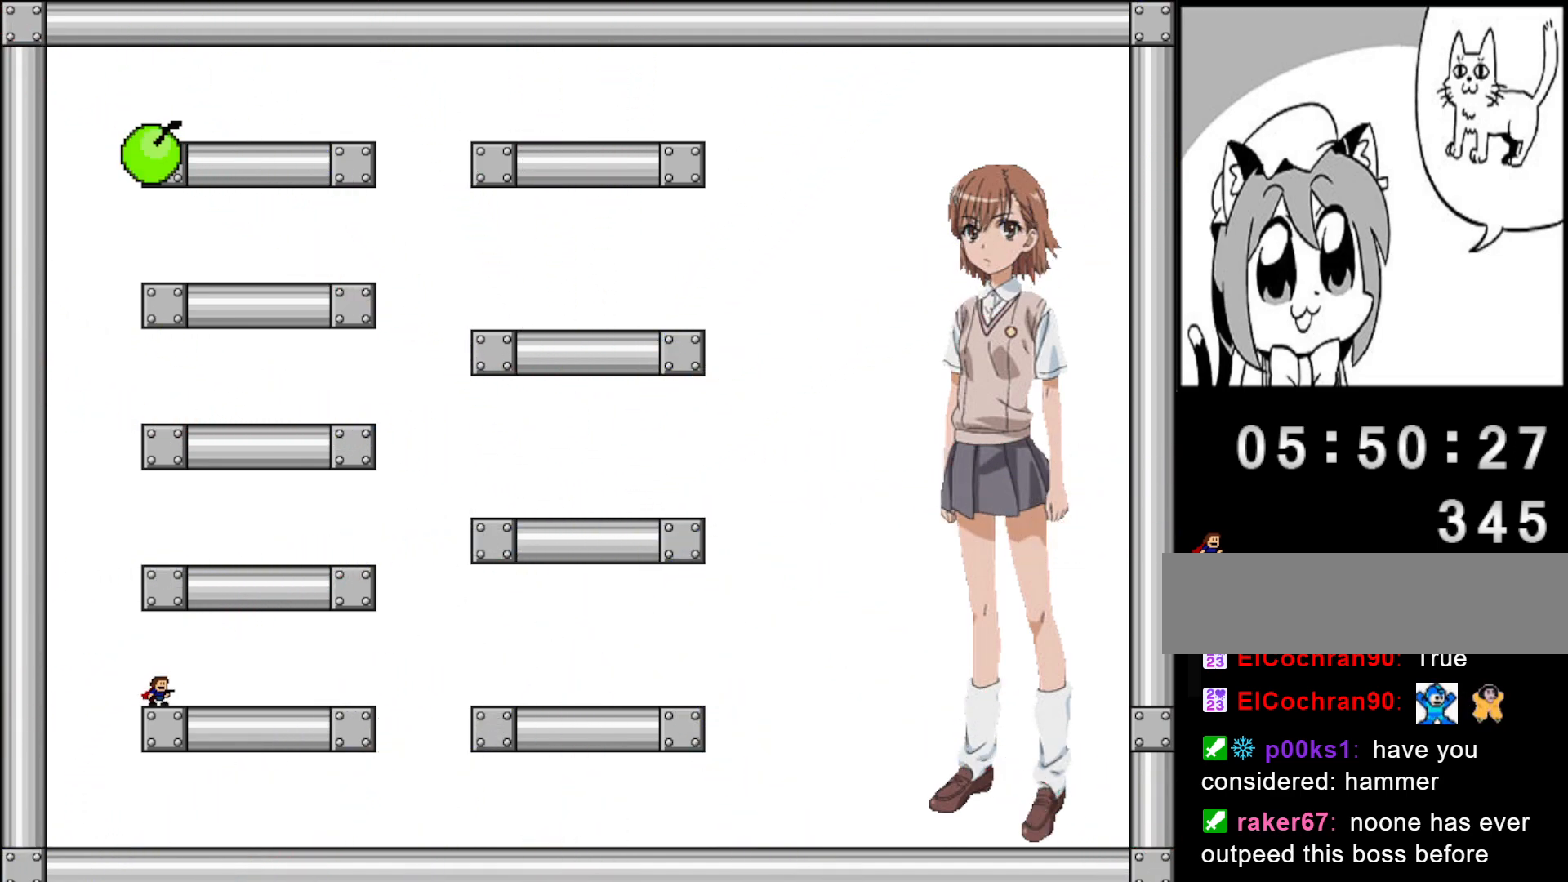
{"keys": ["right"], "events": [[20, "right", "down"]]}
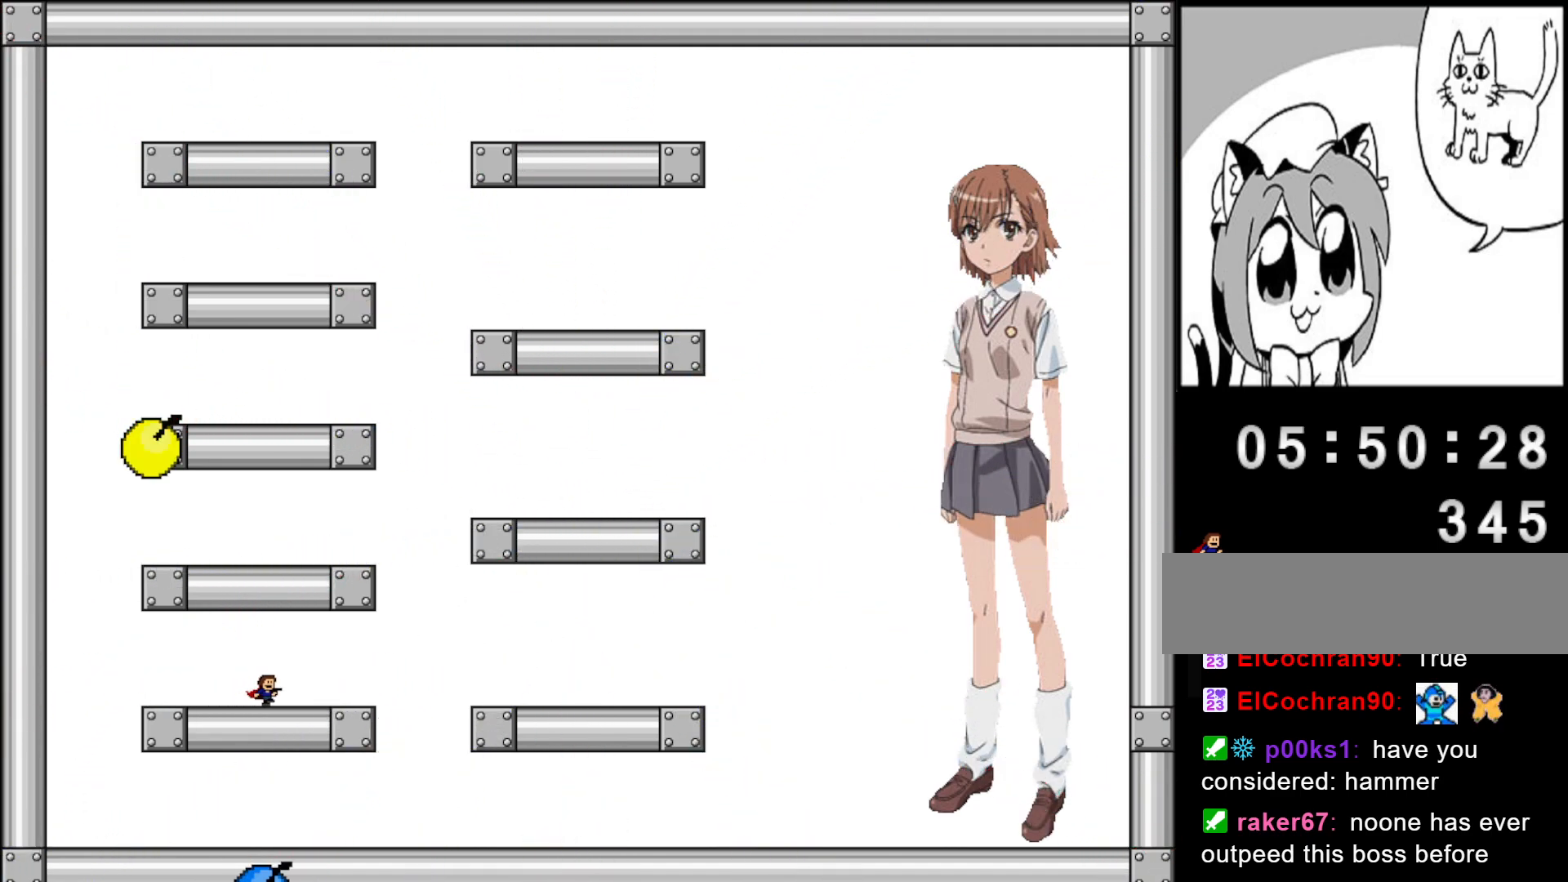
{"keys": ["right"], "events": []}
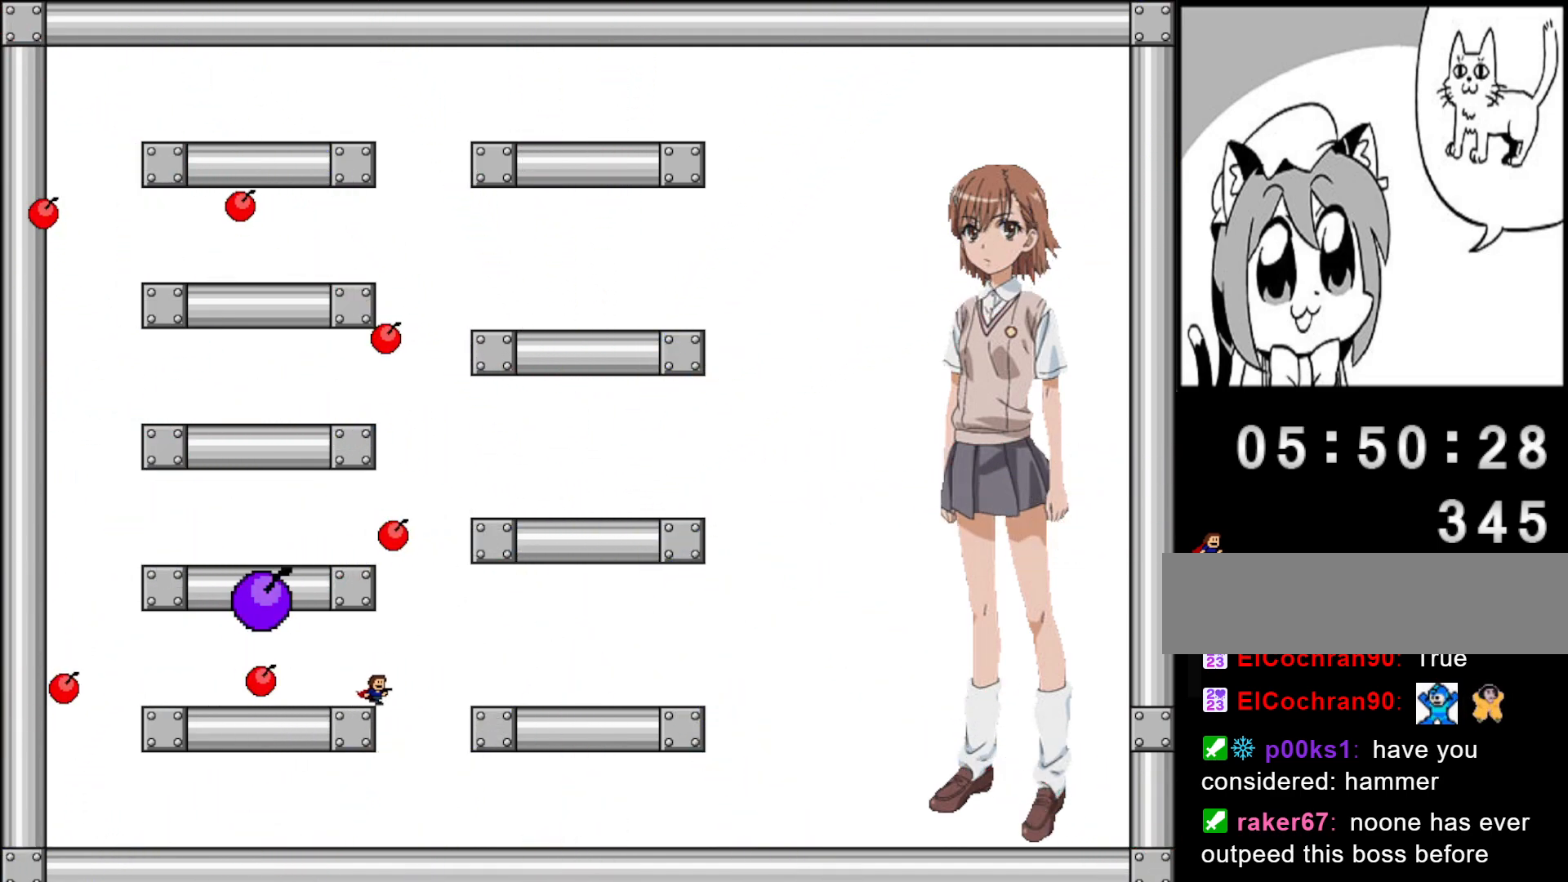
{"keys": ["right"], "events": [[80, "shift", "down"], [180, "shift", "up"]]}
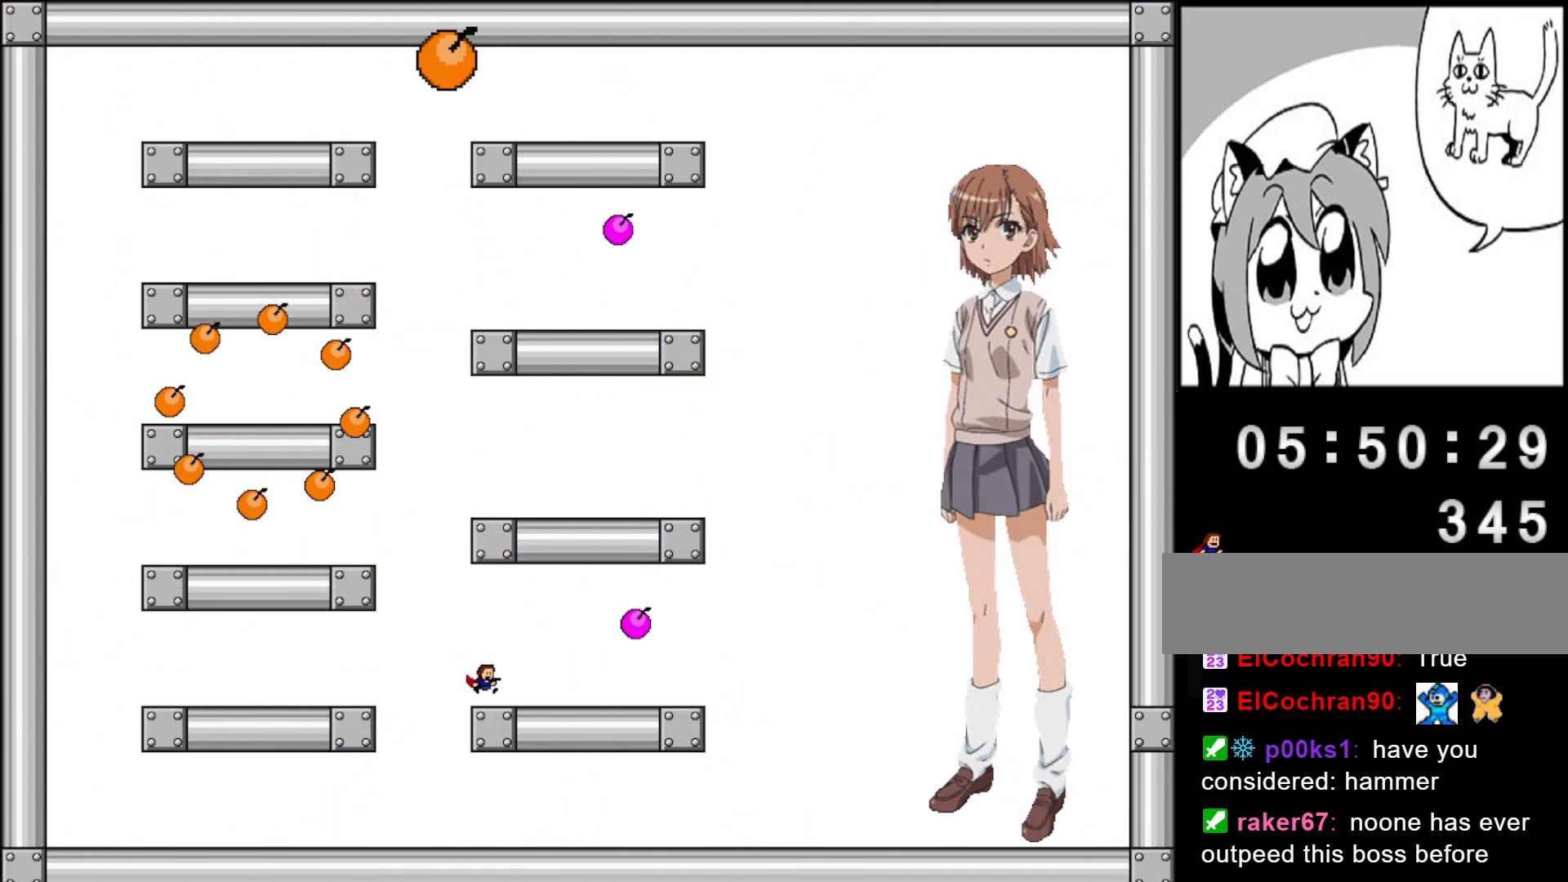
{"keys": ["right"], "events": [[120, "right", "up"], [200, "right", "down"]]}
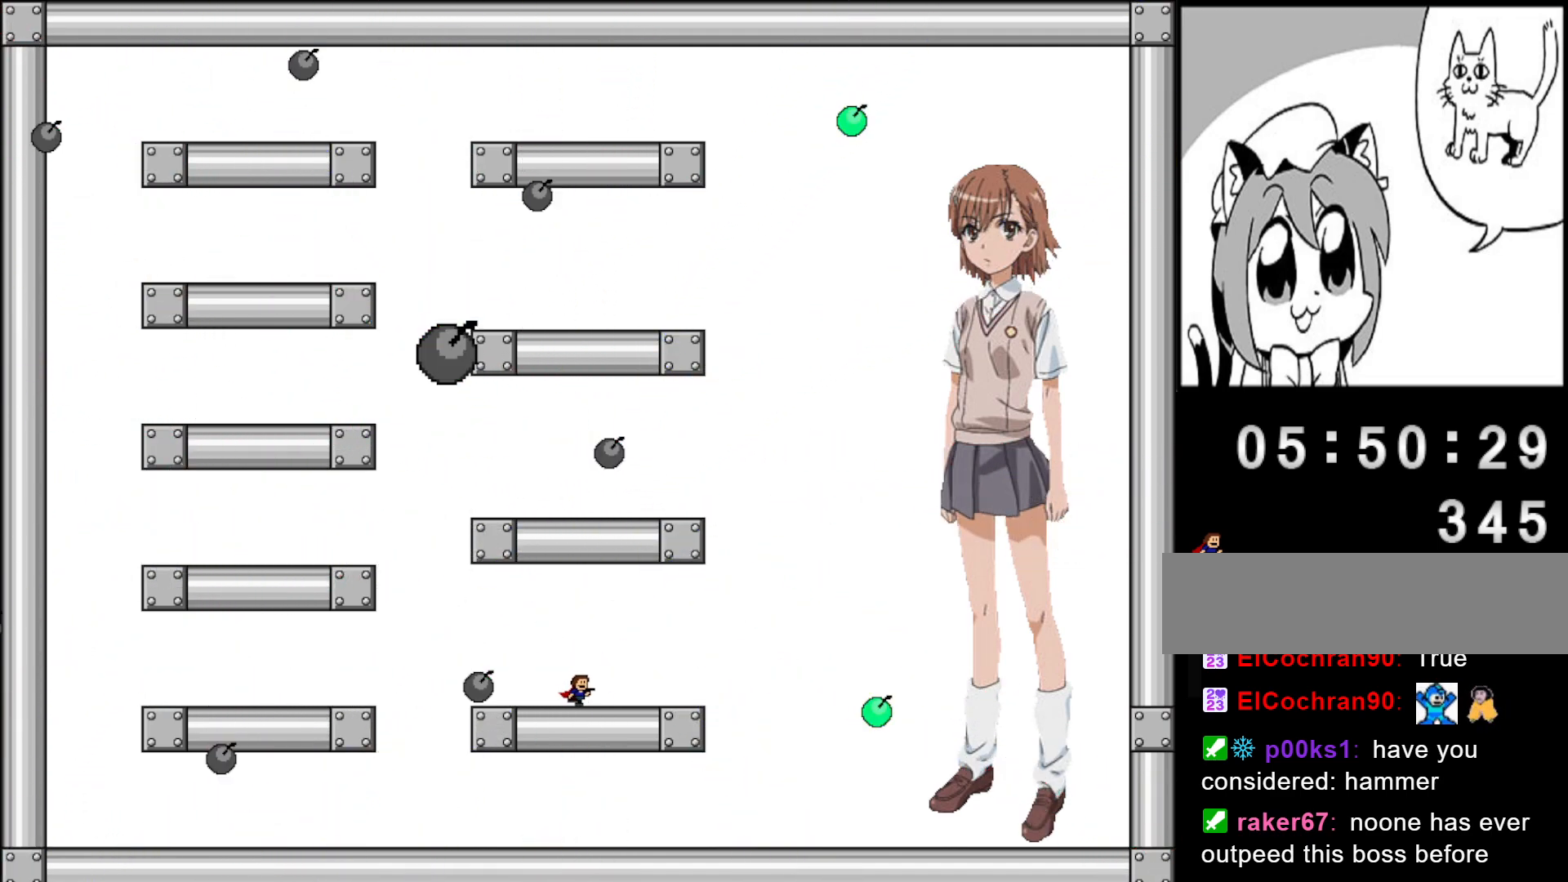
{"keys": ["right"], "events": []}
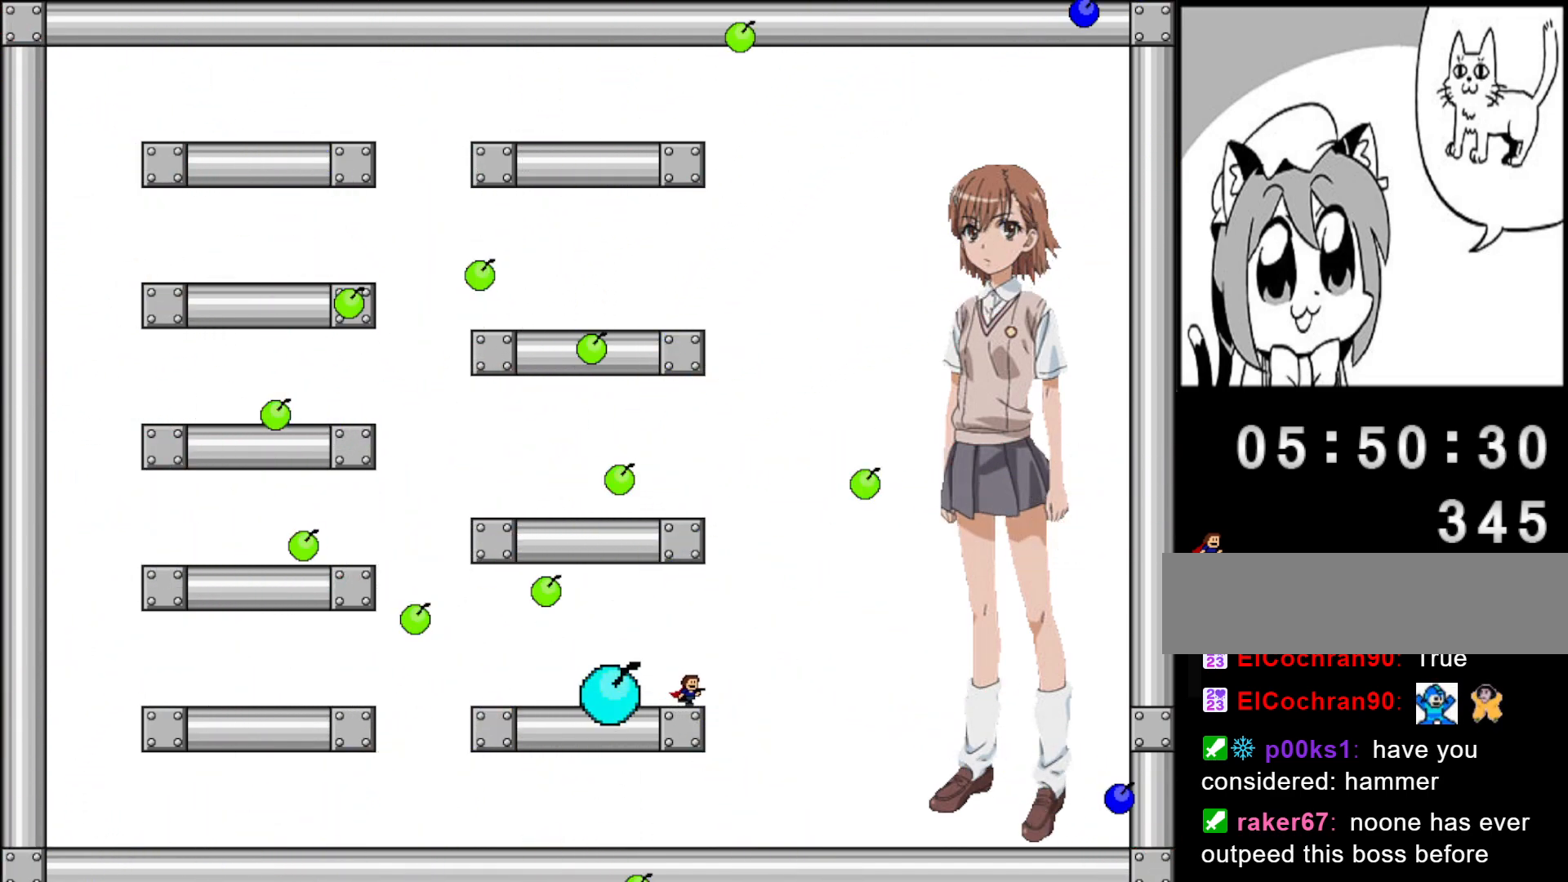
{"keys": ["left"], "events": [[40, "right", "up"], [160, "left", "down"], [380, "shift", "down"], [460, "shift", "up"]]}
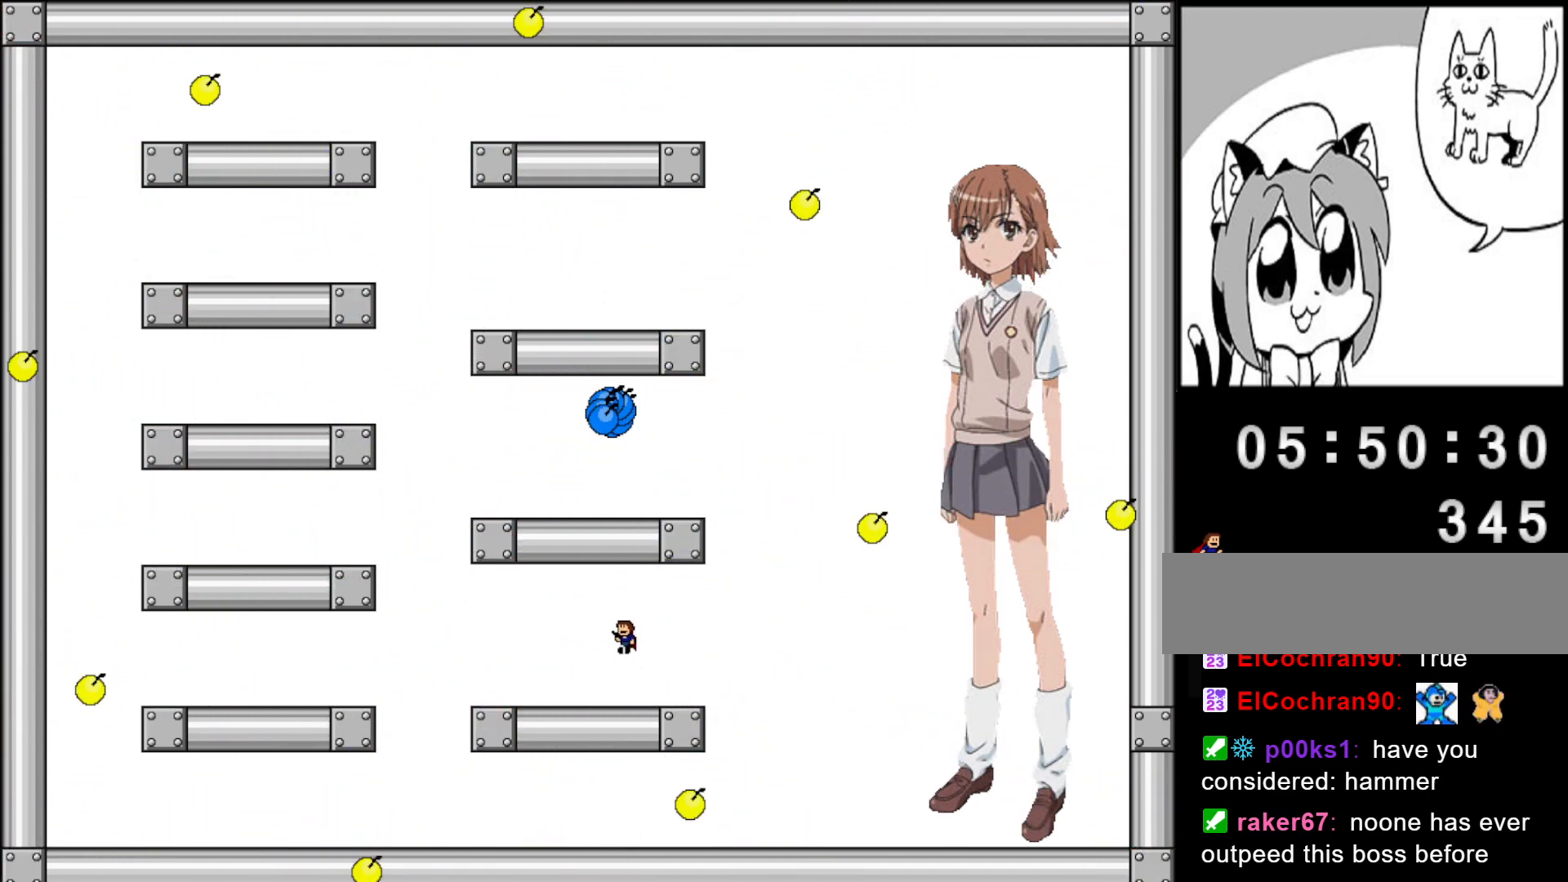
{"keys": [], "events": [[480, "left", "up"]]}
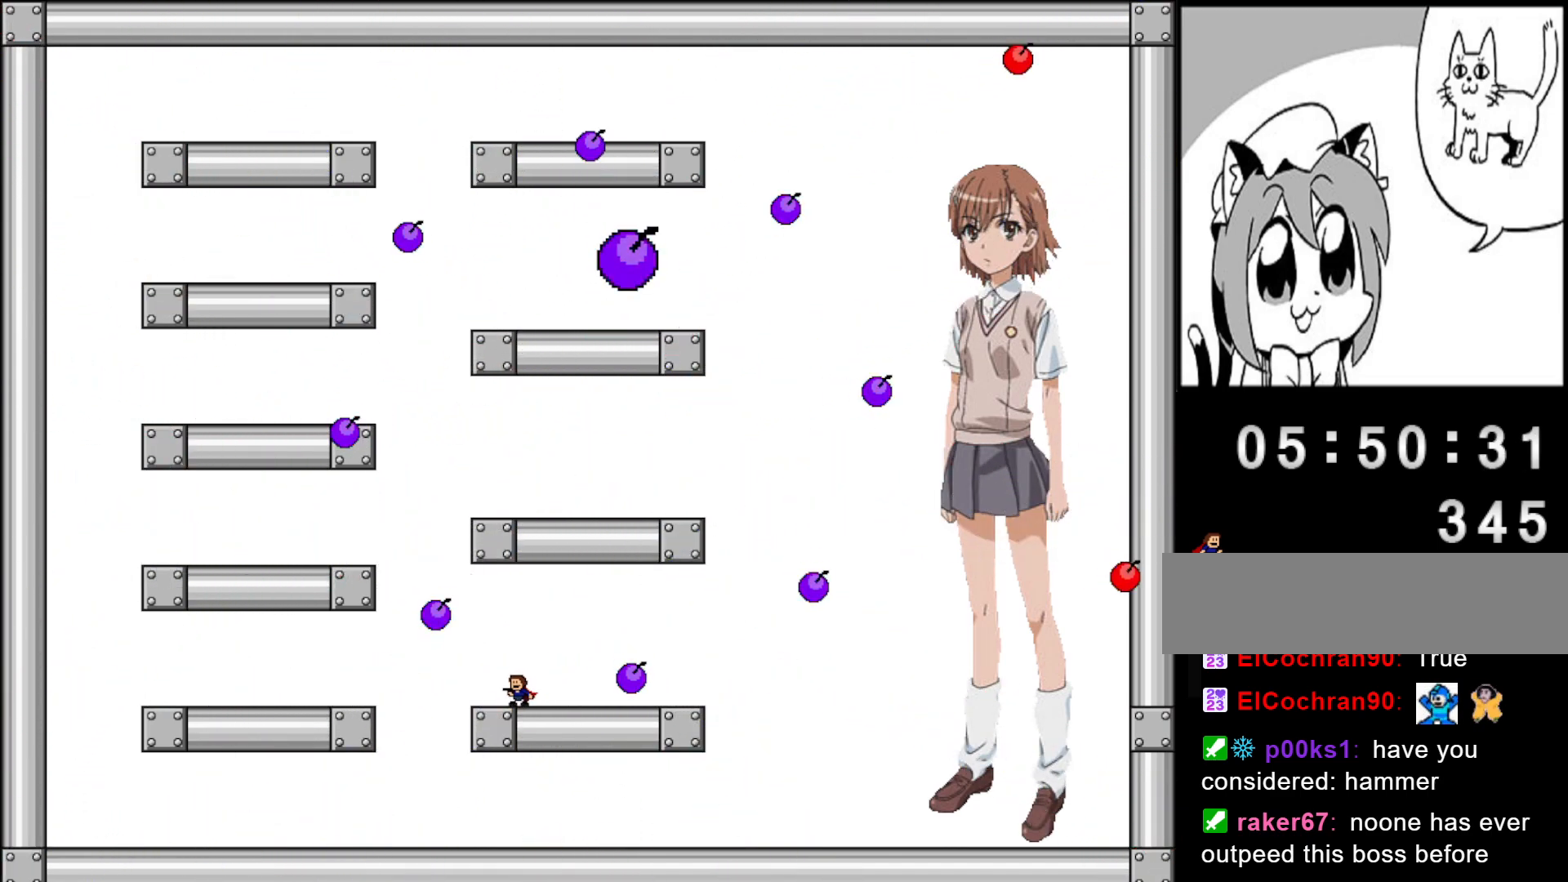
{"keys": ["right"], "events": [[180, "right", "down"]]}
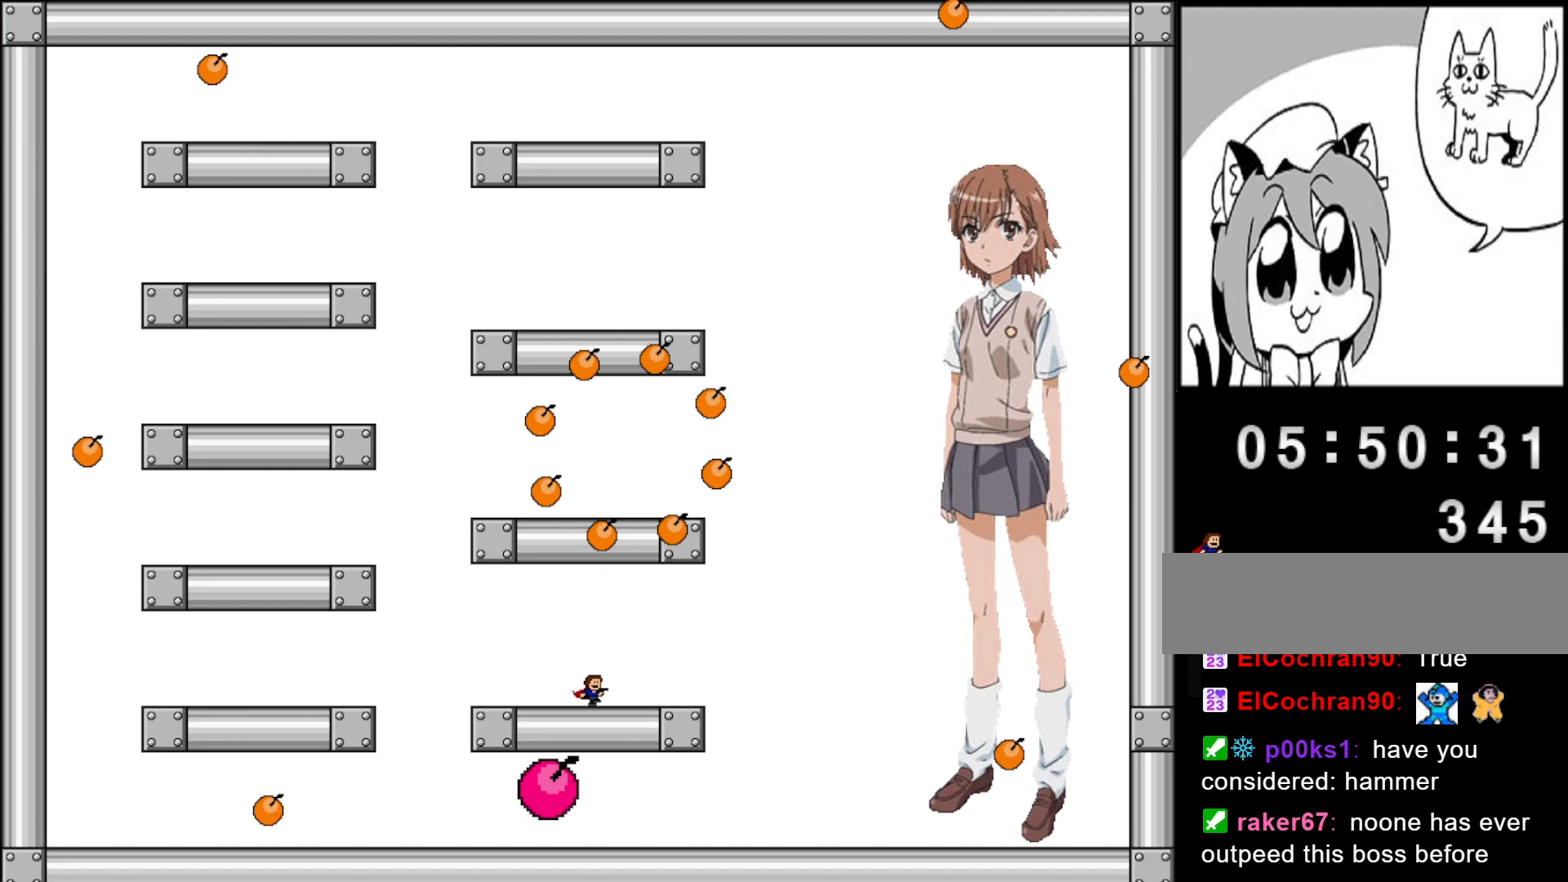
{"keys": [], "events": [[160, "right", "up"]]}
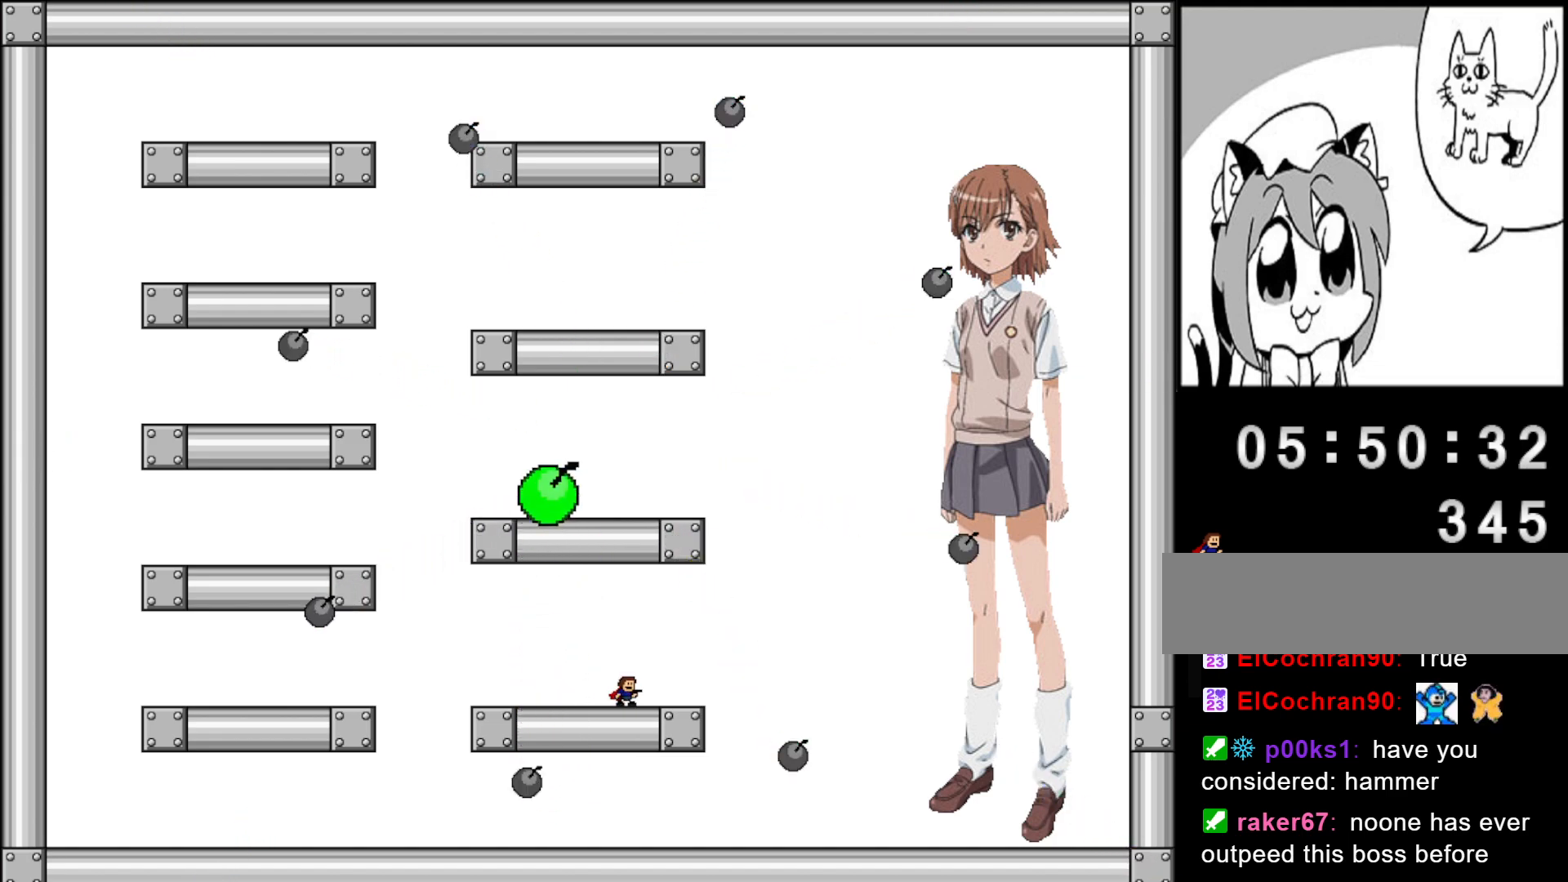
{"keys": ["left"], "events": [[20, "left", "down"]]}
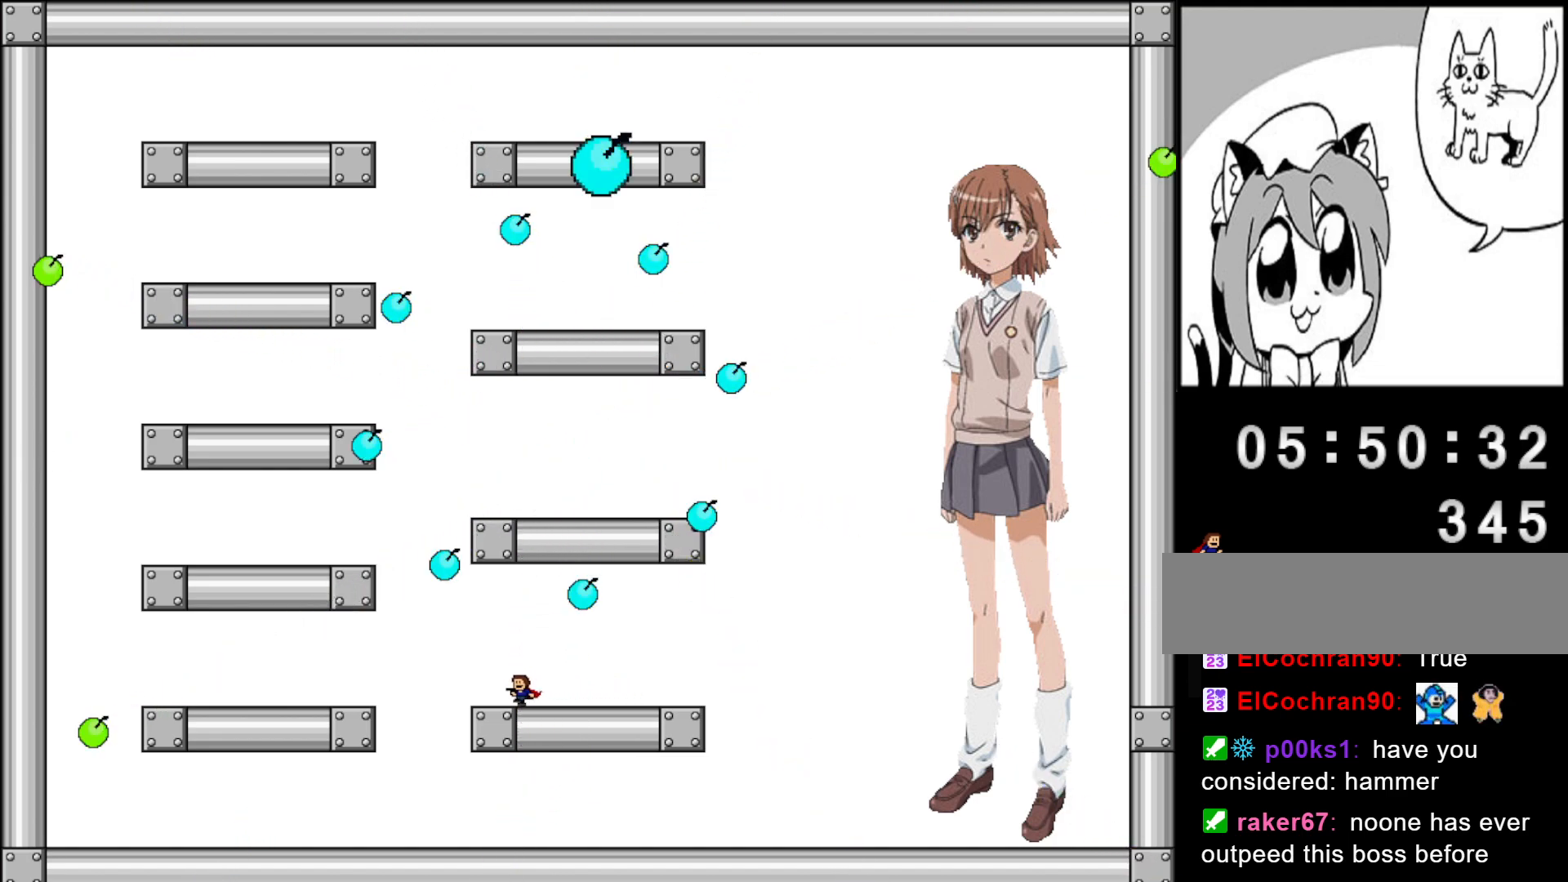
{"keys": ["right"], "events": [[20, "left", "up"], [320, "right", "down"]]}
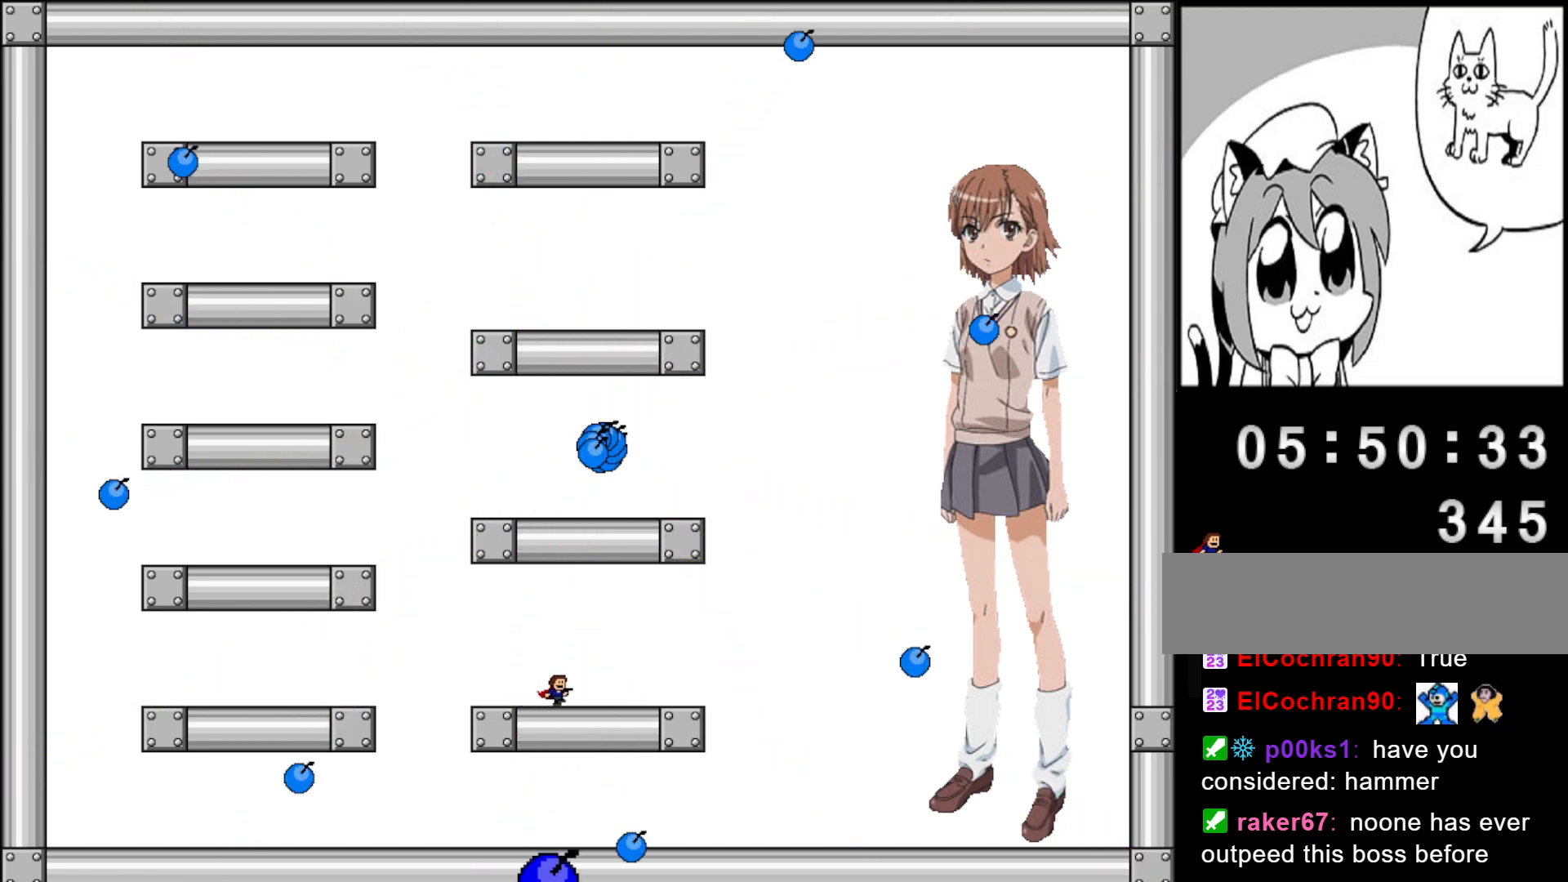
{"keys": [], "events": [[340, "right", "up"]]}
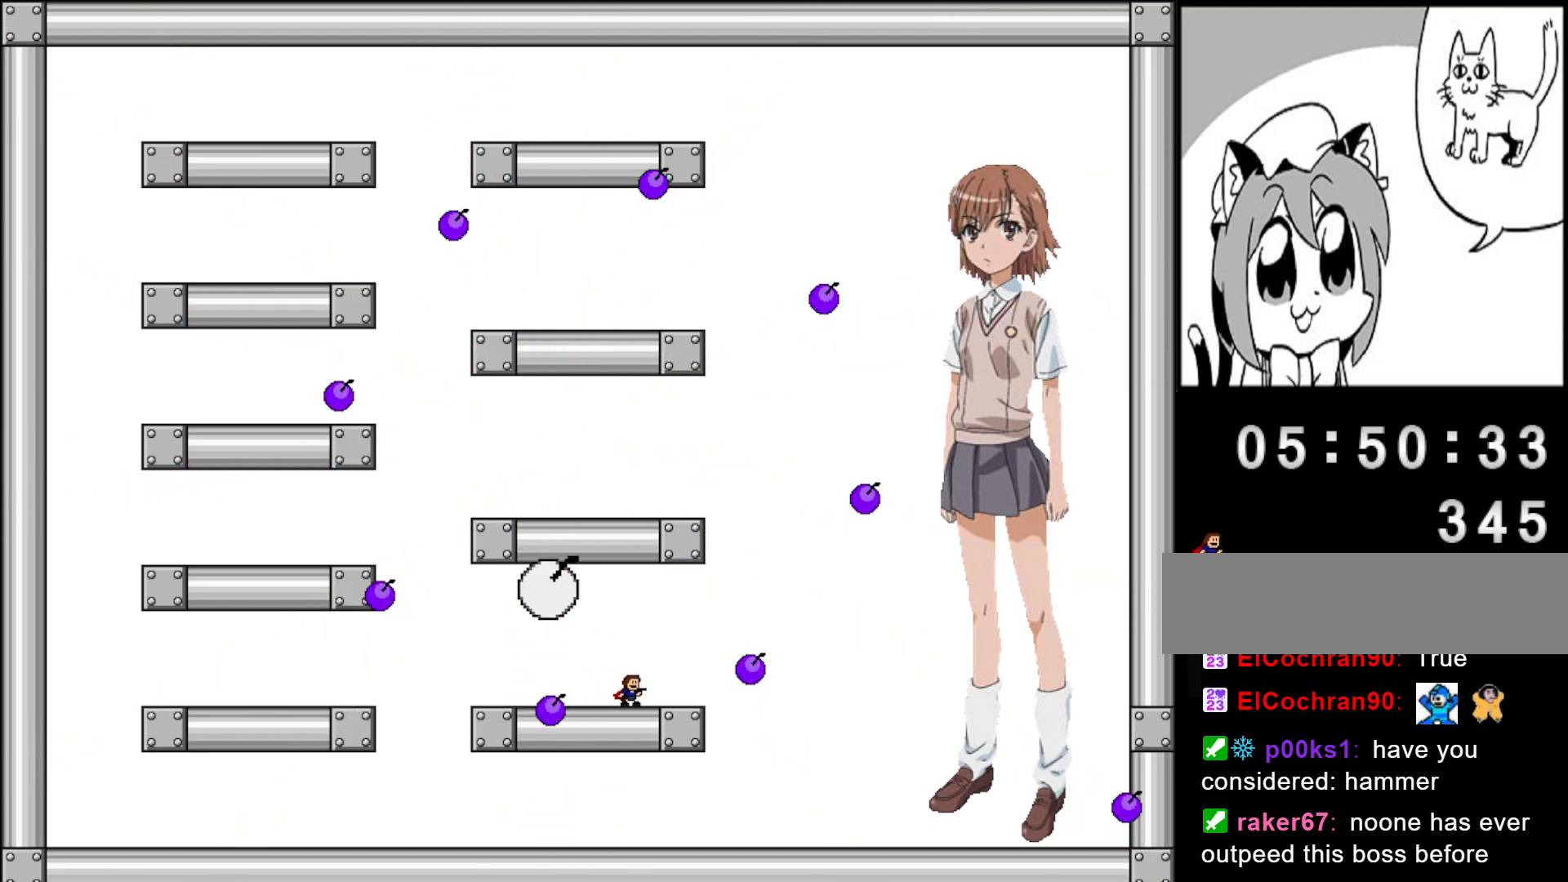
{"keys": ["left"], "events": [[220, "left", "down"]]}
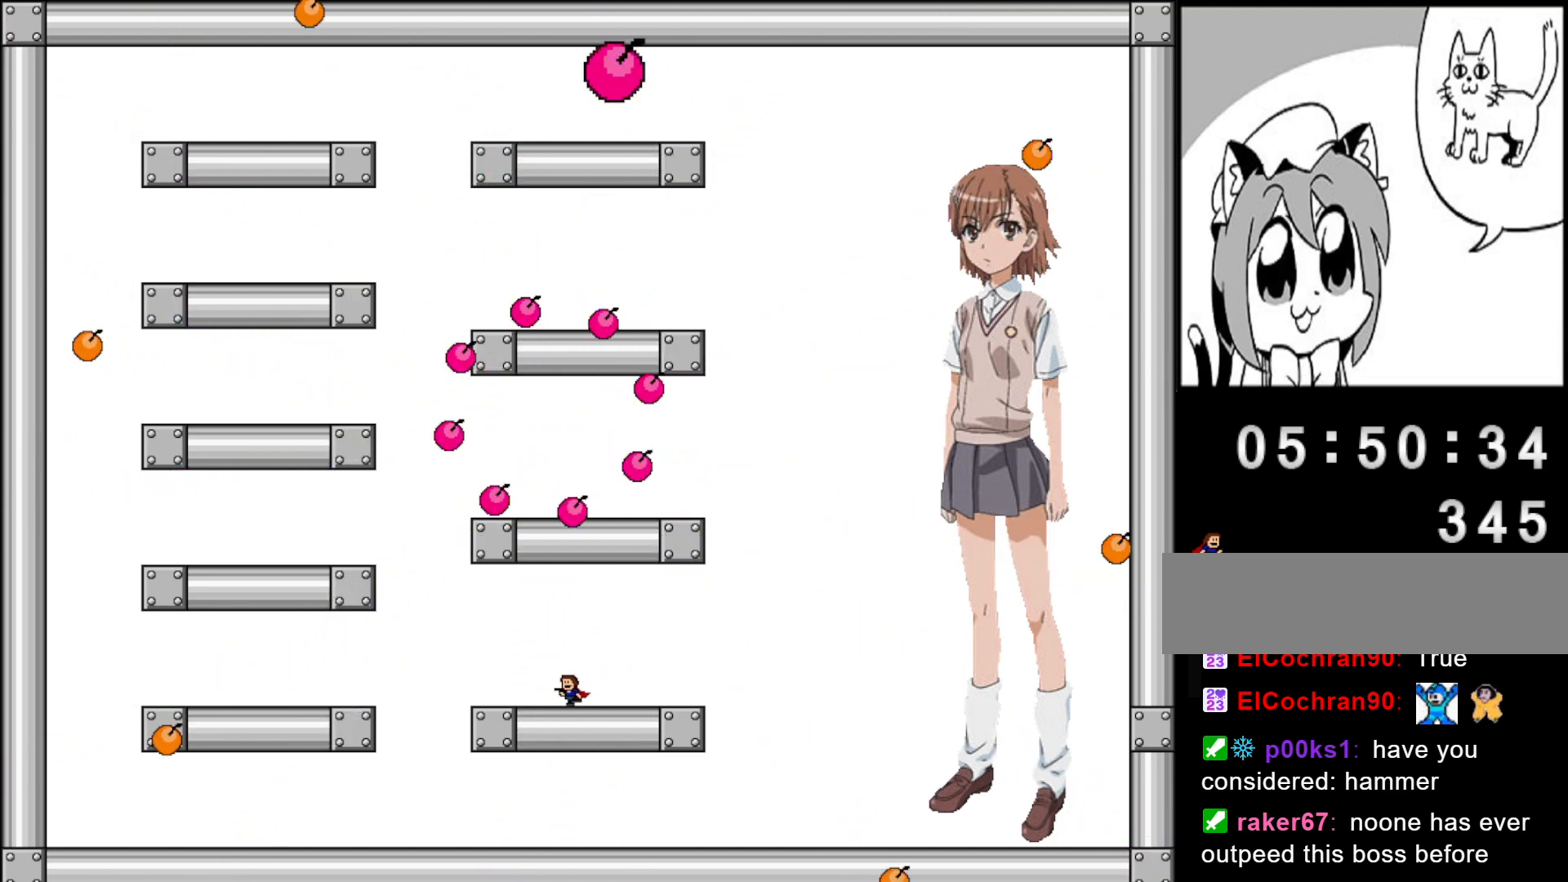
{"keys": [], "events": [[200, "left", "up"]]}
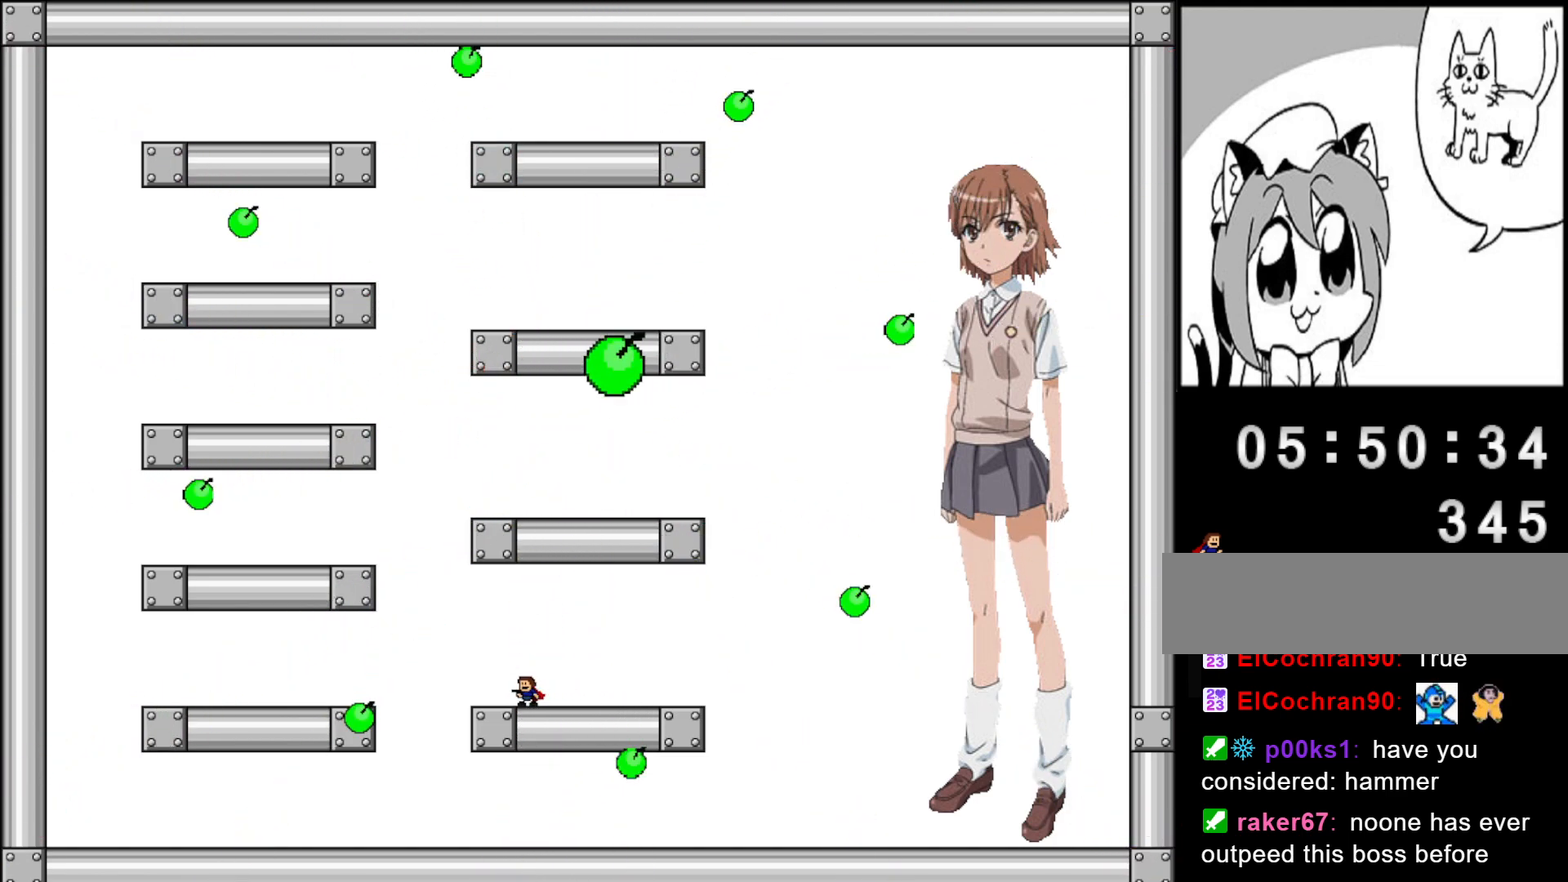
{"keys": ["right"], "events": [[40, "right", "down"]]}
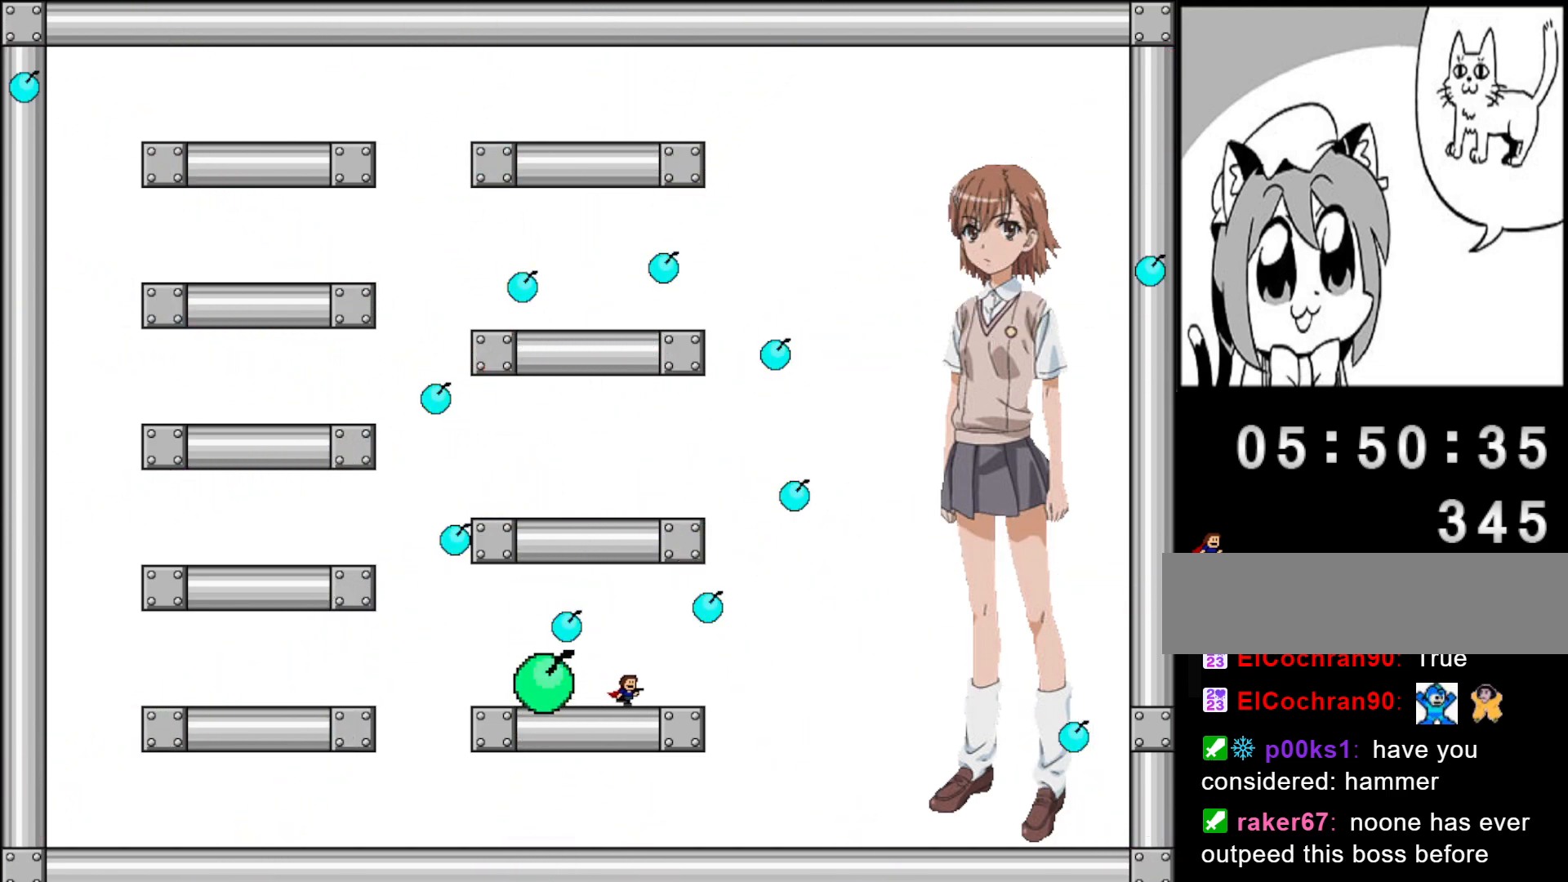
{"keys": ["left"], "events": [[40, "right", "up"], [360, "left", "down"]]}
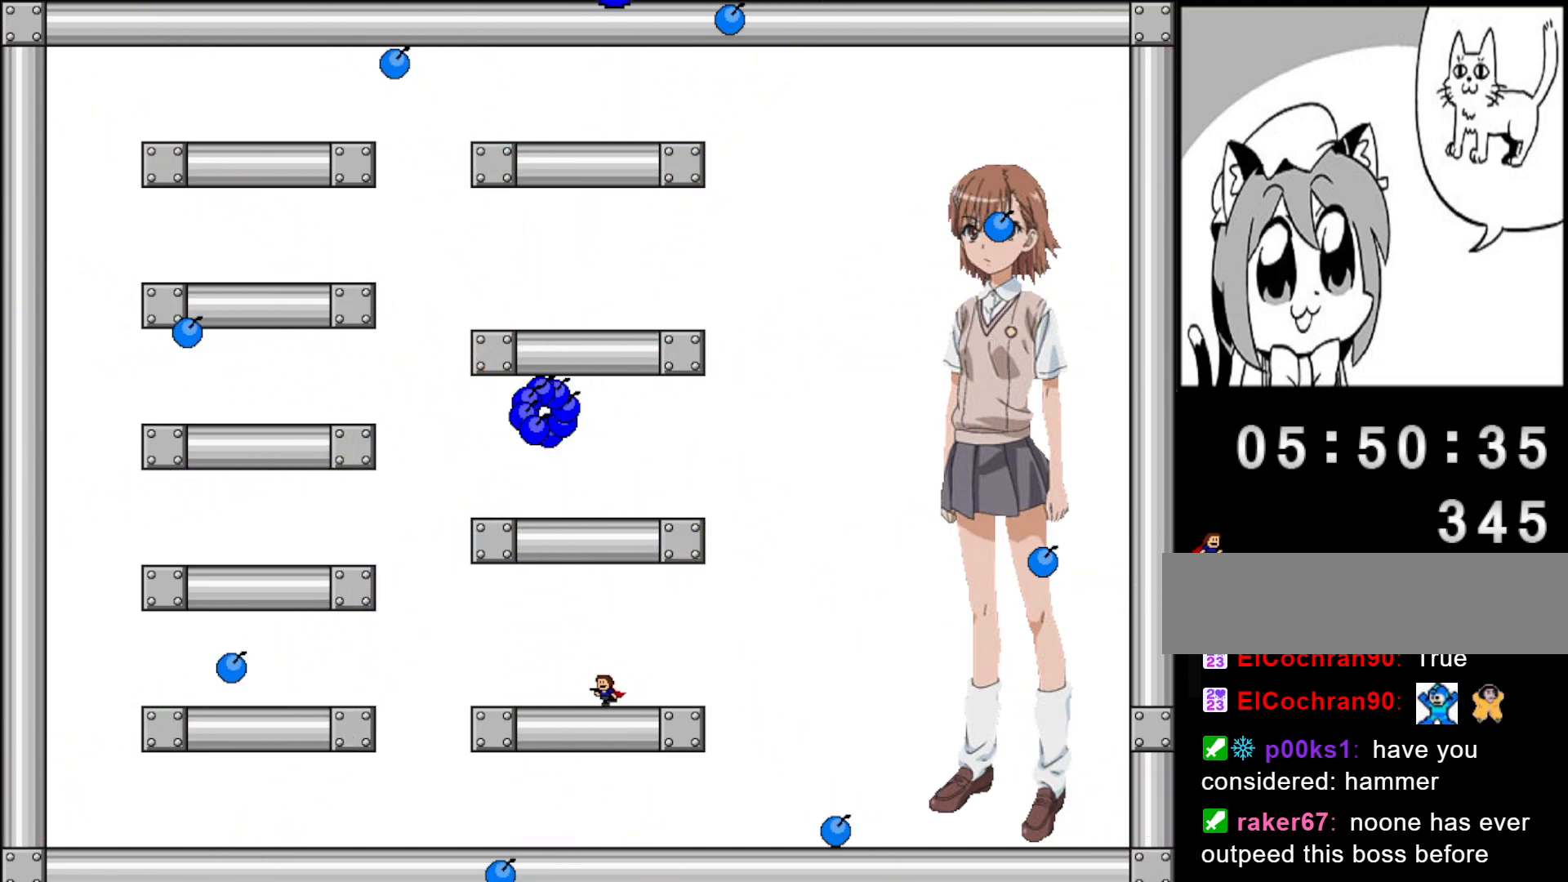
{"keys": [], "events": [[320, "left", "up"]]}
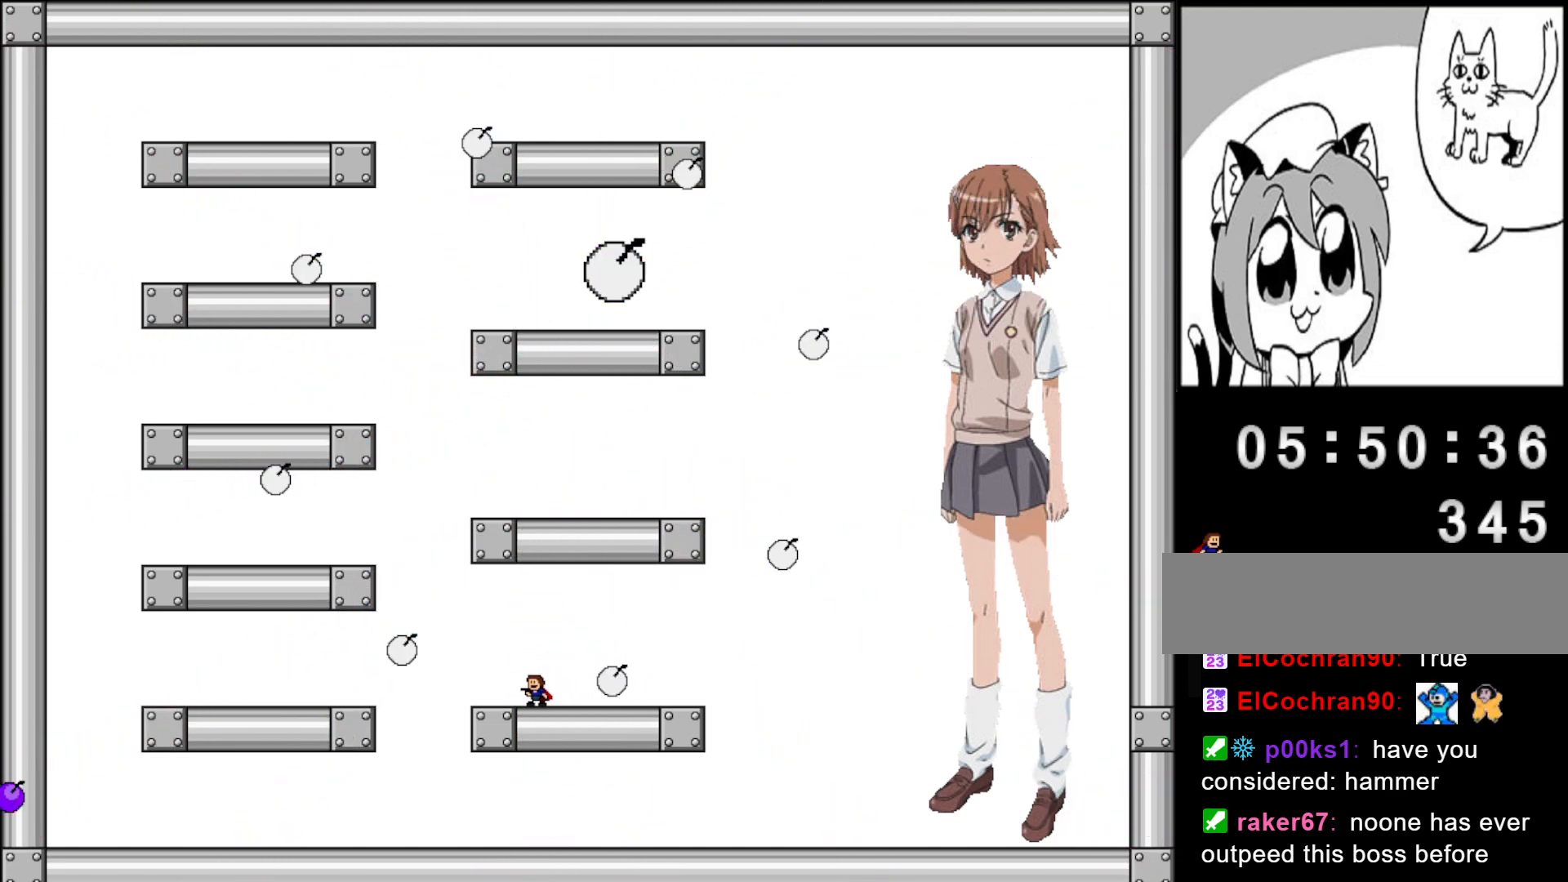
{"keys": ["right"], "events": [[180, "right", "down"]]}